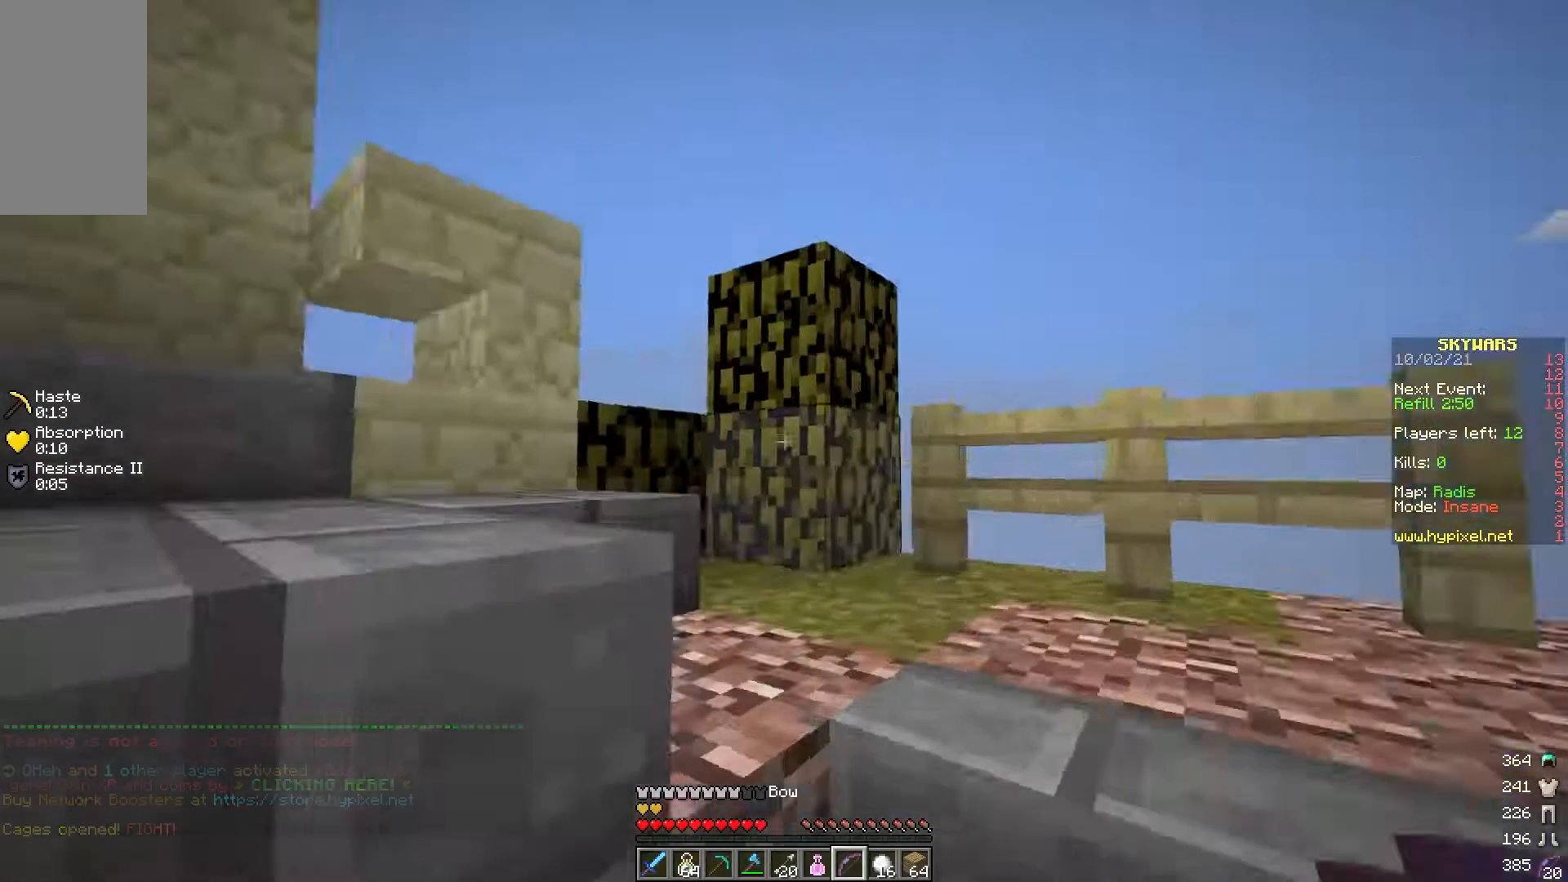
Gameplay with keyboard and mouse; each line is a JSON object with the keys and mouse buttons held at the frame after it. "events" lists presses ("down") and releases ("up") of "a", "d", "s", "w", "mouse_left" and "mouse_right" between this image and that frame as [ms after this image, input, new state], when the widget could be followed in between. "mouse_left", "mouse_right" = the "left", "right" buttons of the "mouse" list. No other keys are recorded. Fast repeated clicks can show as one long hold. Mouse movement is not recorded.
{"keys": ["w"], "mouse": [], "events": [[67, "mouse_left", "down"], [200, "d", "up"], [433, "mouse_left", "up"]]}
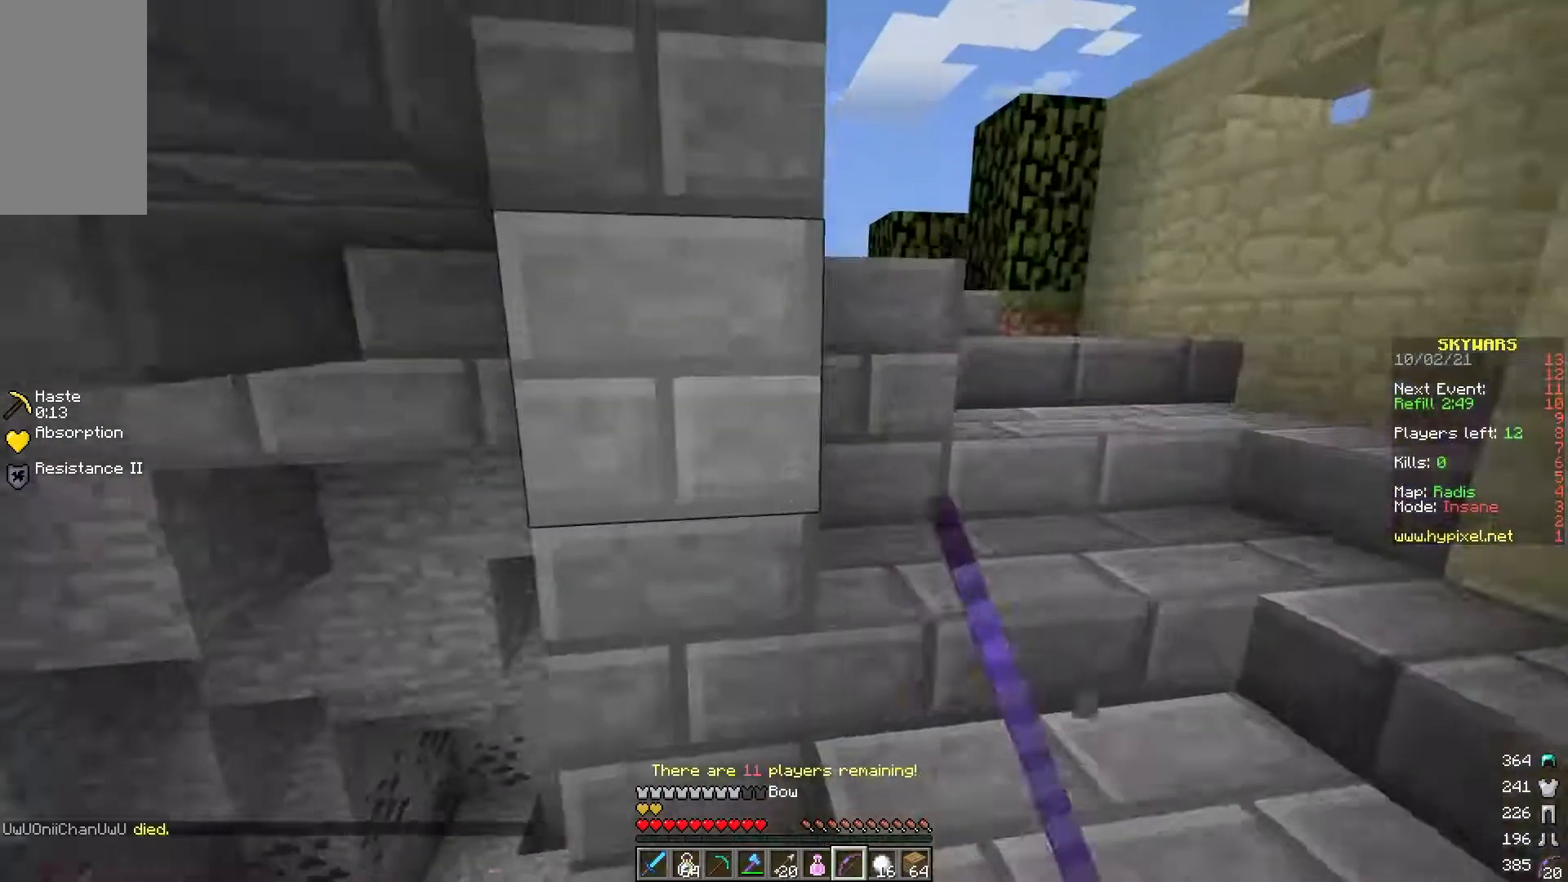
{"keys": ["d", "w"], "mouse": ["left"], "events": [[117, "d", "down"], [467, "mouse_left", "down"]]}
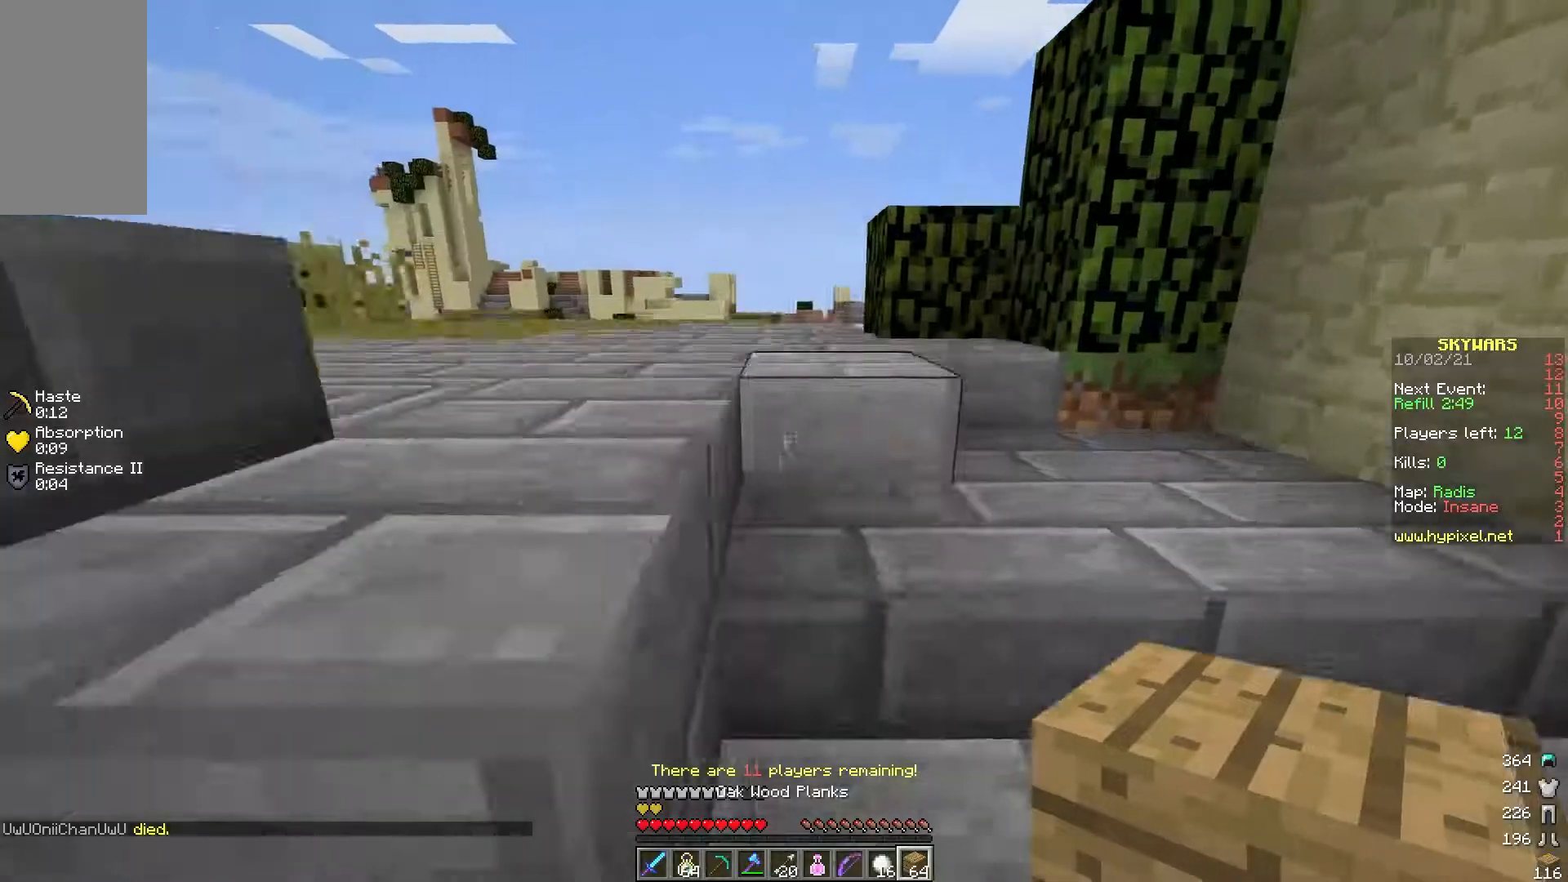
{"keys": ["a", "w"], "mouse": [], "events": [[33, "d", "up"], [117, "mouse_left", "up"], [167, "mouse_left", "down"], [317, "mouse_left", "up"], [367, "a", "down"]]}
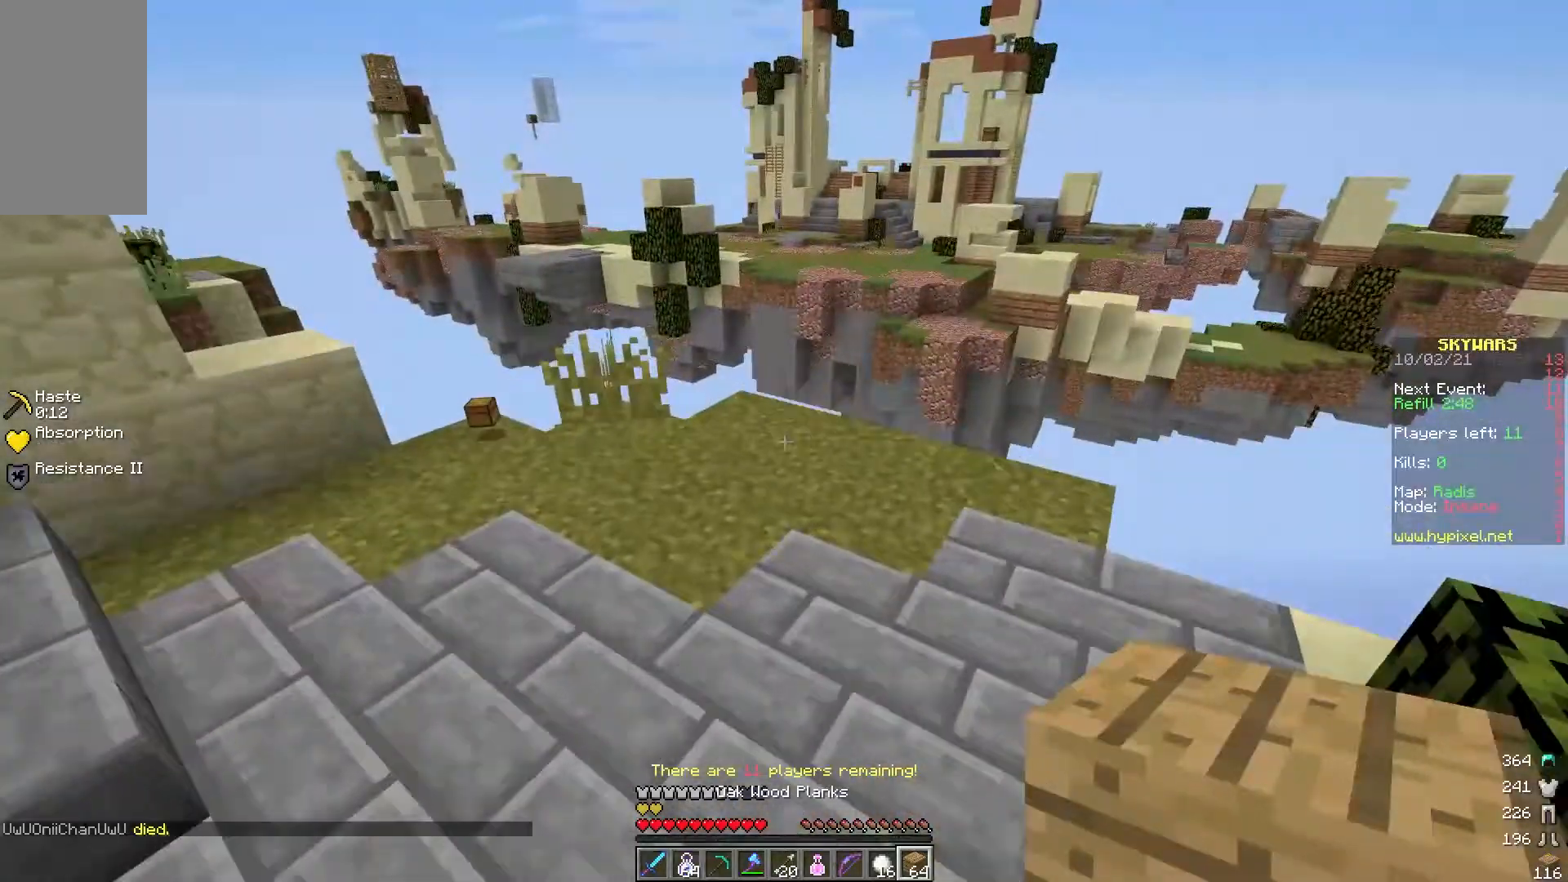
{"keys": ["w"], "mouse": ["right"], "events": [[167, "a", "up"], [433, "mouse_right", "down"]]}
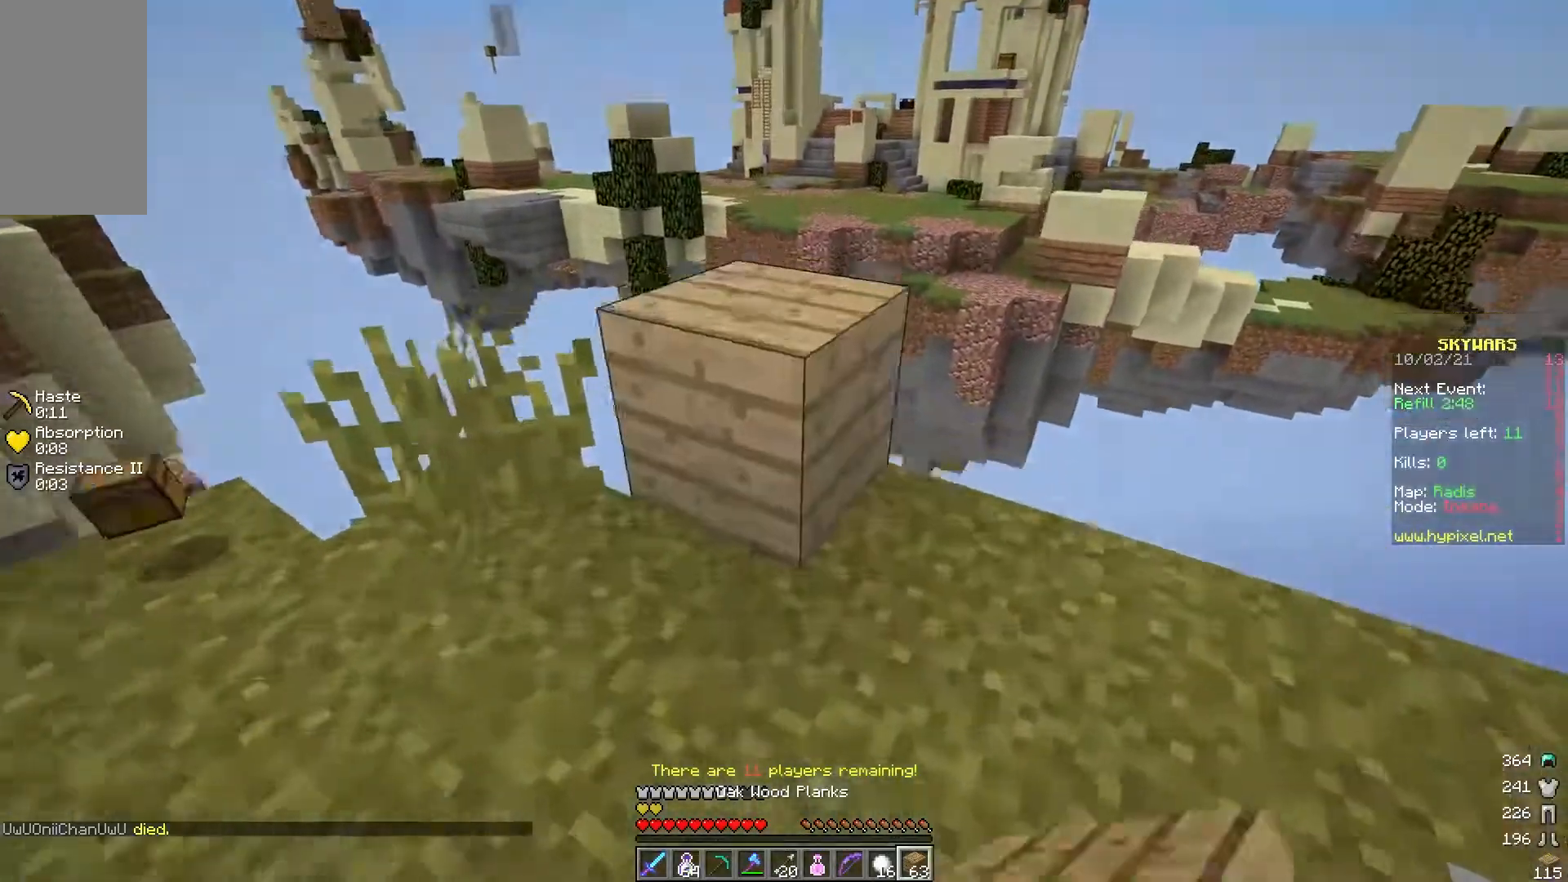
{"keys": ["a", "w"], "mouse": [], "events": [[67, "mouse_right", "up"], [167, "a", "down"], [250, "mouse_right", "down"], [350, "mouse_right", "up"]]}
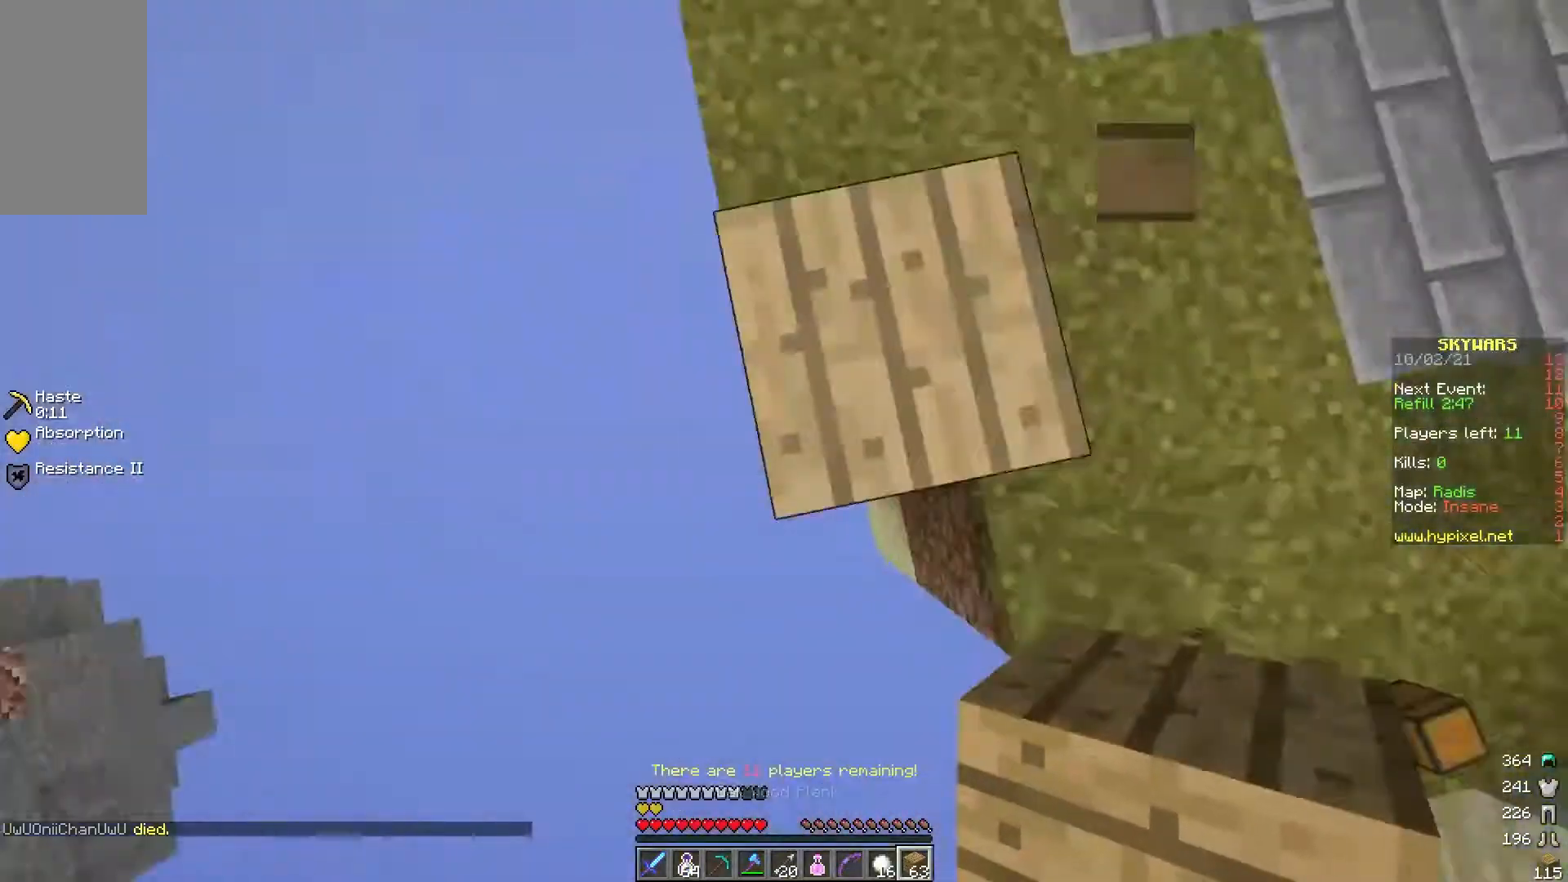
{"keys": ["a", "s"], "mouse": ["right"], "events": [[50, "mouse_right", "down"], [100, "mouse_right", "up"], [100, "w", "up"], [167, "mouse_right", "down"], [283, "s", "down"]]}
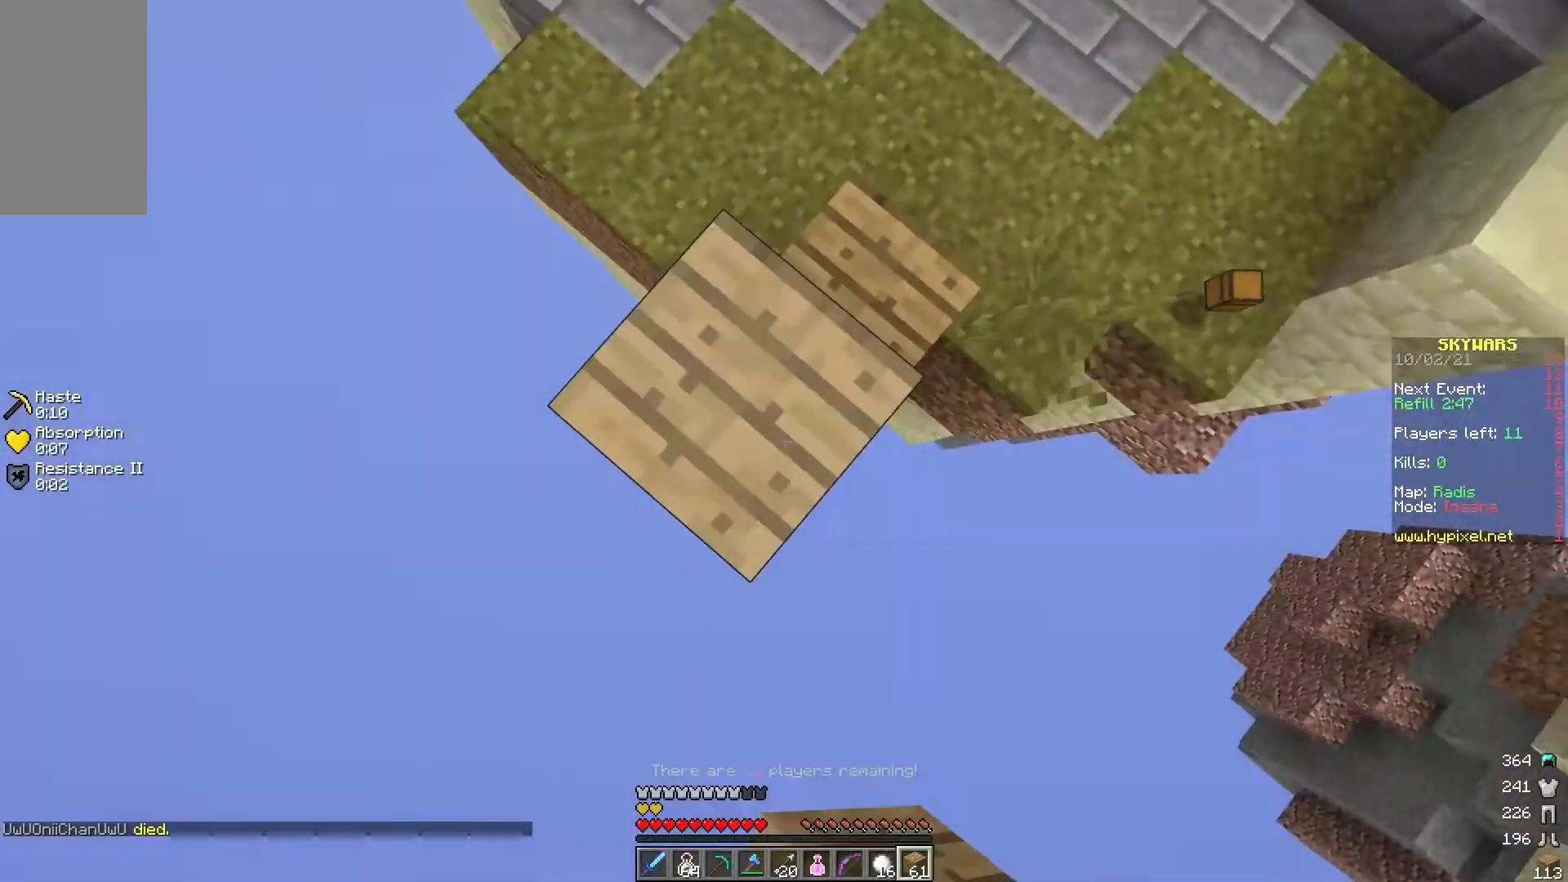
{"keys": ["a", "s"], "mouse": ["right"], "events": [[117, "s", "up"], [200, "s", "down"], [233, "mouse_right", "up"], [283, "mouse_right", "down"]]}
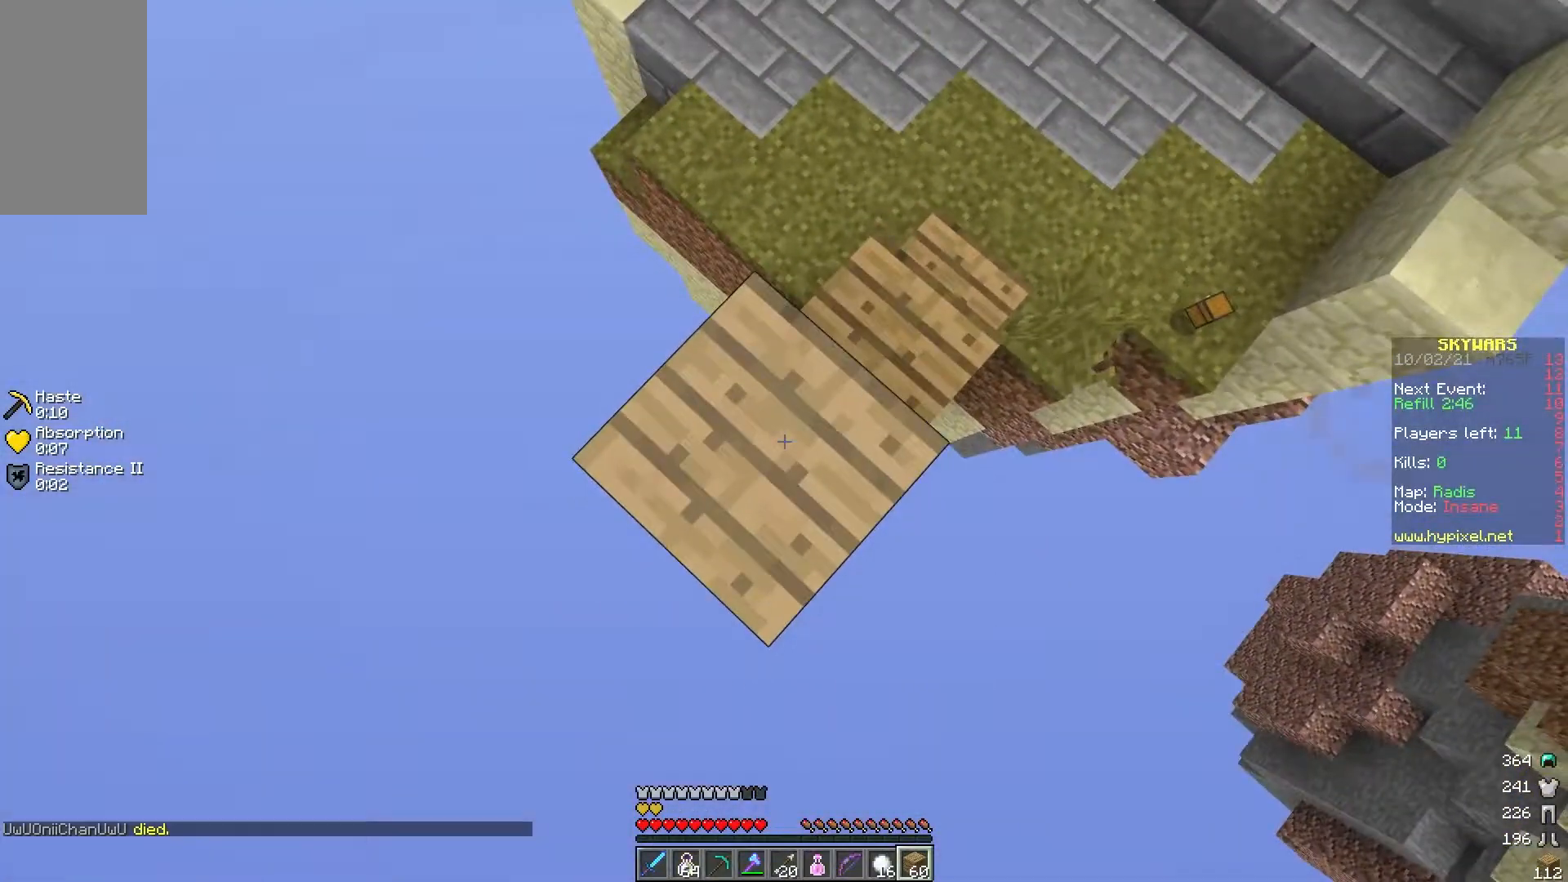
{"keys": ["a", "d", "s"], "mouse": ["right"], "events": [[133, "mouse_right", "up"], [183, "mouse_right", "down"], [417, "d", "down"]]}
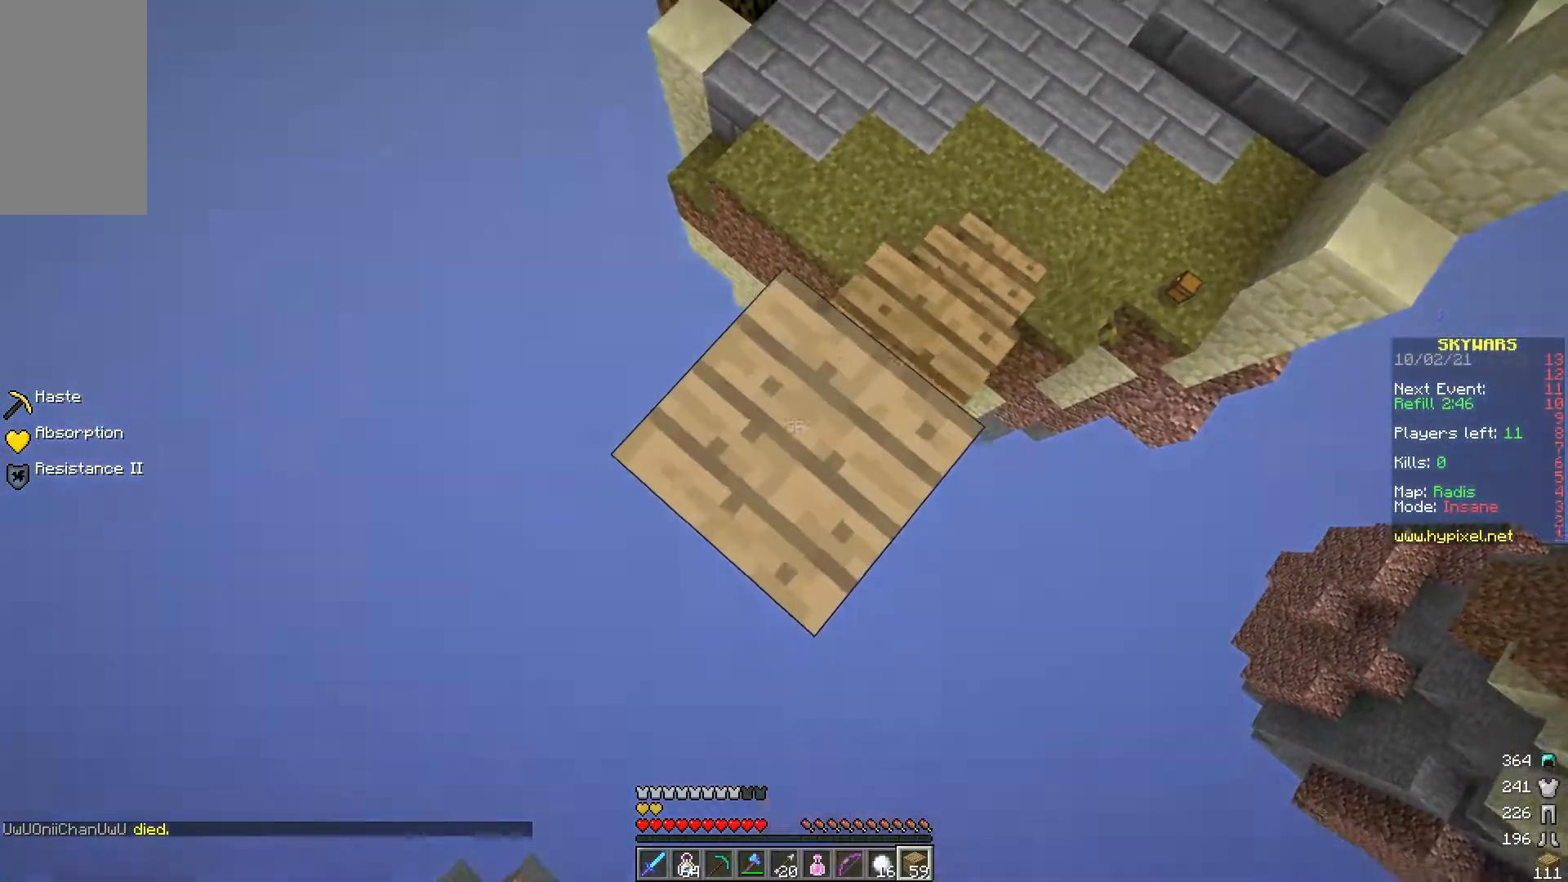
{"keys": ["a", "s"], "mouse": [], "events": [[133, "d", "up"], [233, "mouse_right", "up"]]}
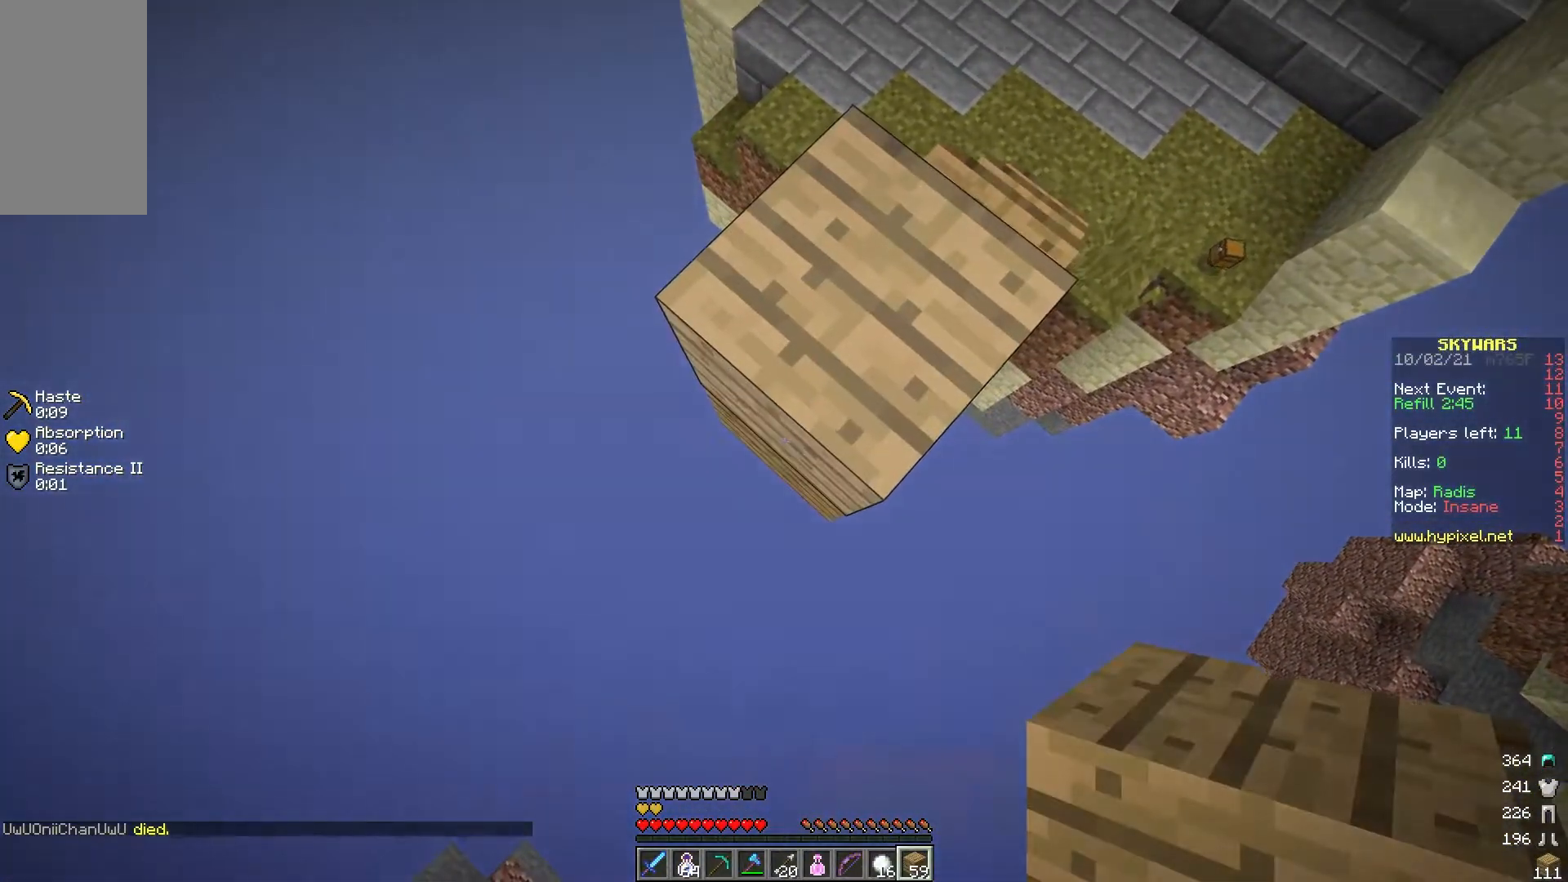
{"keys": ["a", "s"], "mouse": ["right"], "events": [[67, "mouse_right", "down"], [167, "mouse_right", "up"], [433, "mouse_right", "down"]]}
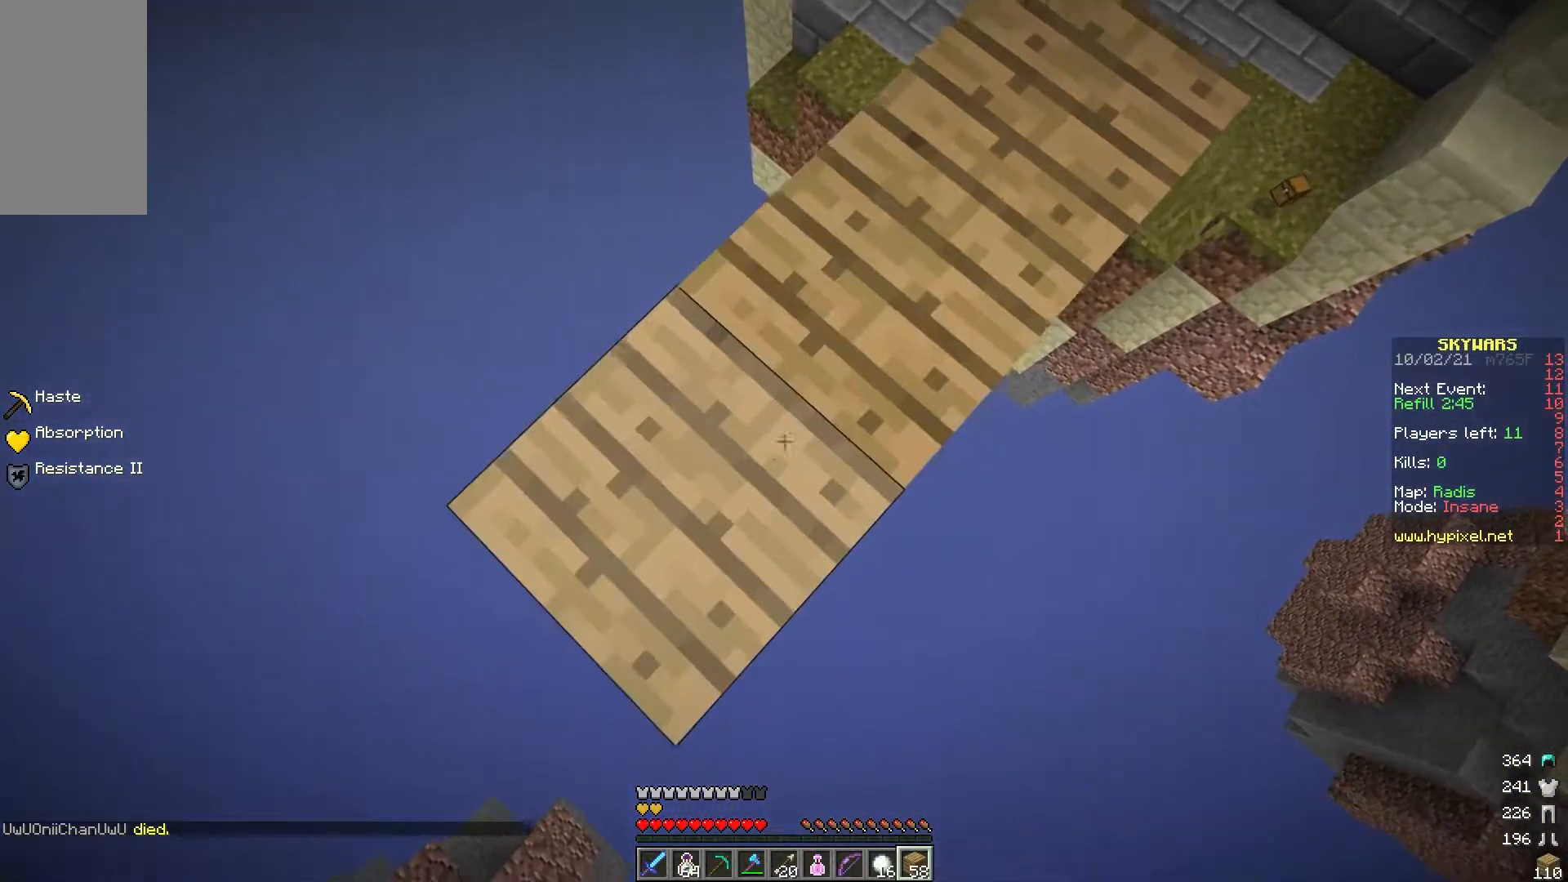
{"keys": ["a", "s"], "mouse": [], "events": [[83, "mouse_right", "up"], [333, "mouse_right", "down"], [483, "mouse_right", "up"]]}
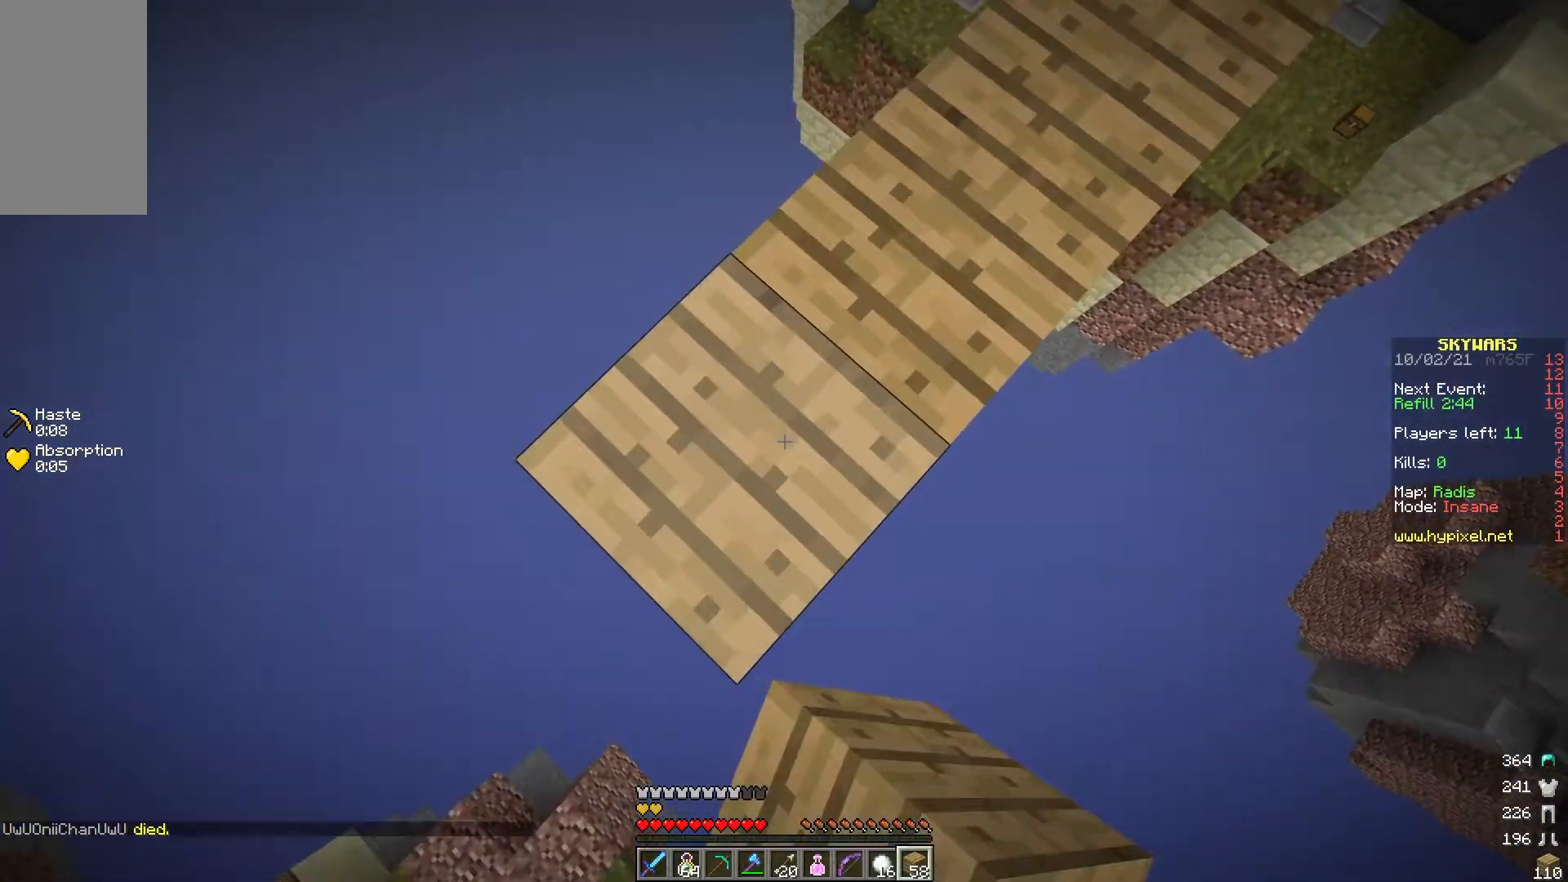
{"keys": ["a", "s"], "mouse": [], "events": [[217, "mouse_right", "down"], [383, "mouse_right", "up"]]}
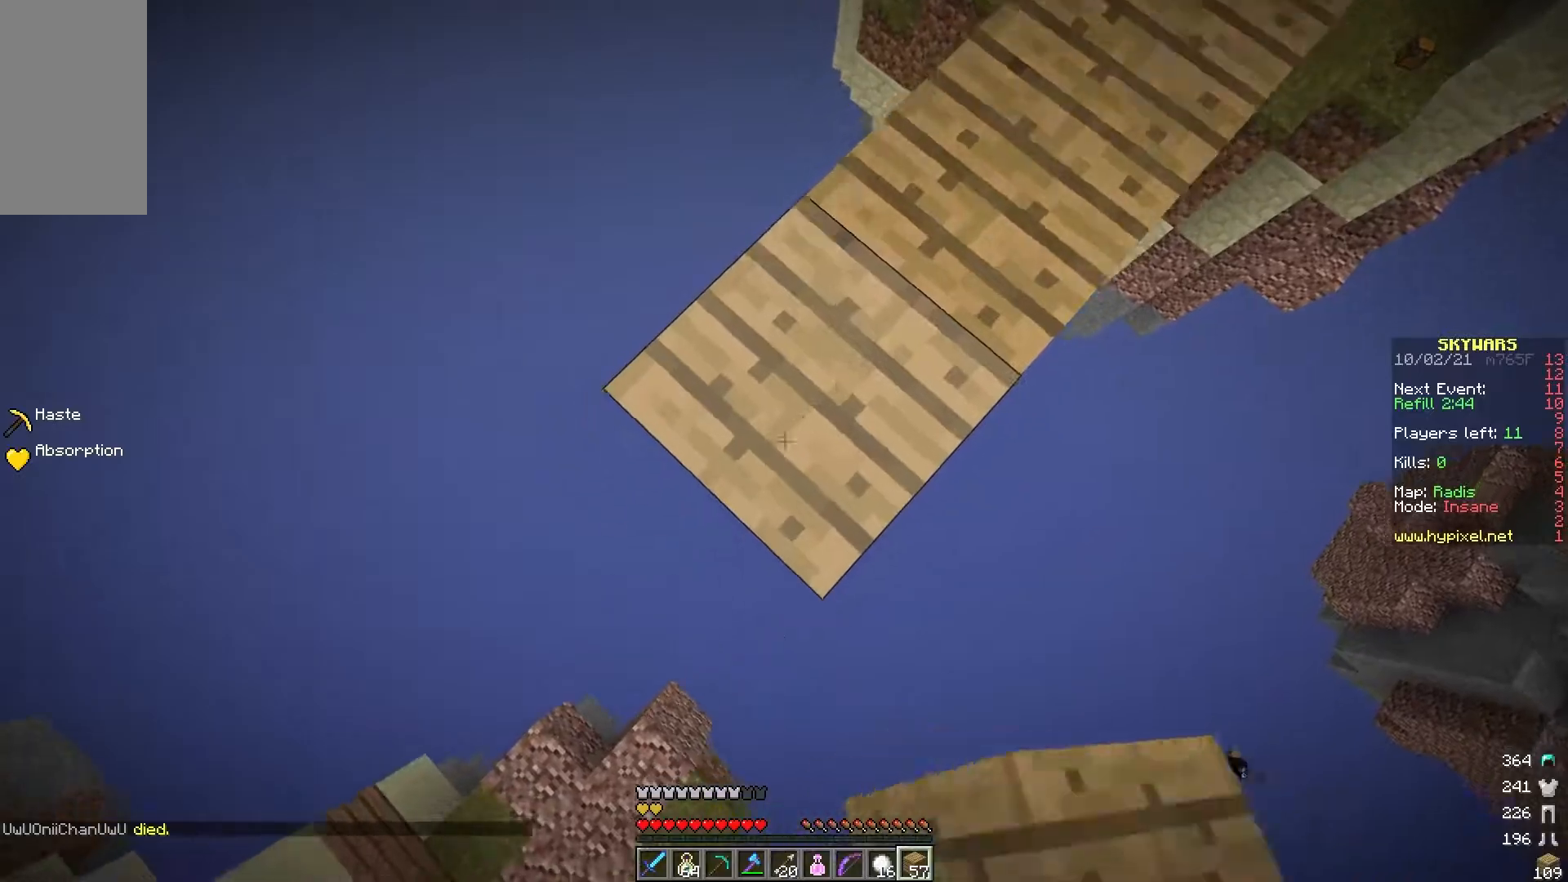
{"keys": ["d", "w"], "mouse": [], "events": [[133, "mouse_right", "down"], [283, "mouse_right", "up"], [300, "d", "down"], [333, "a", "up"], [350, "s", "up"], [483, "w", "down"]]}
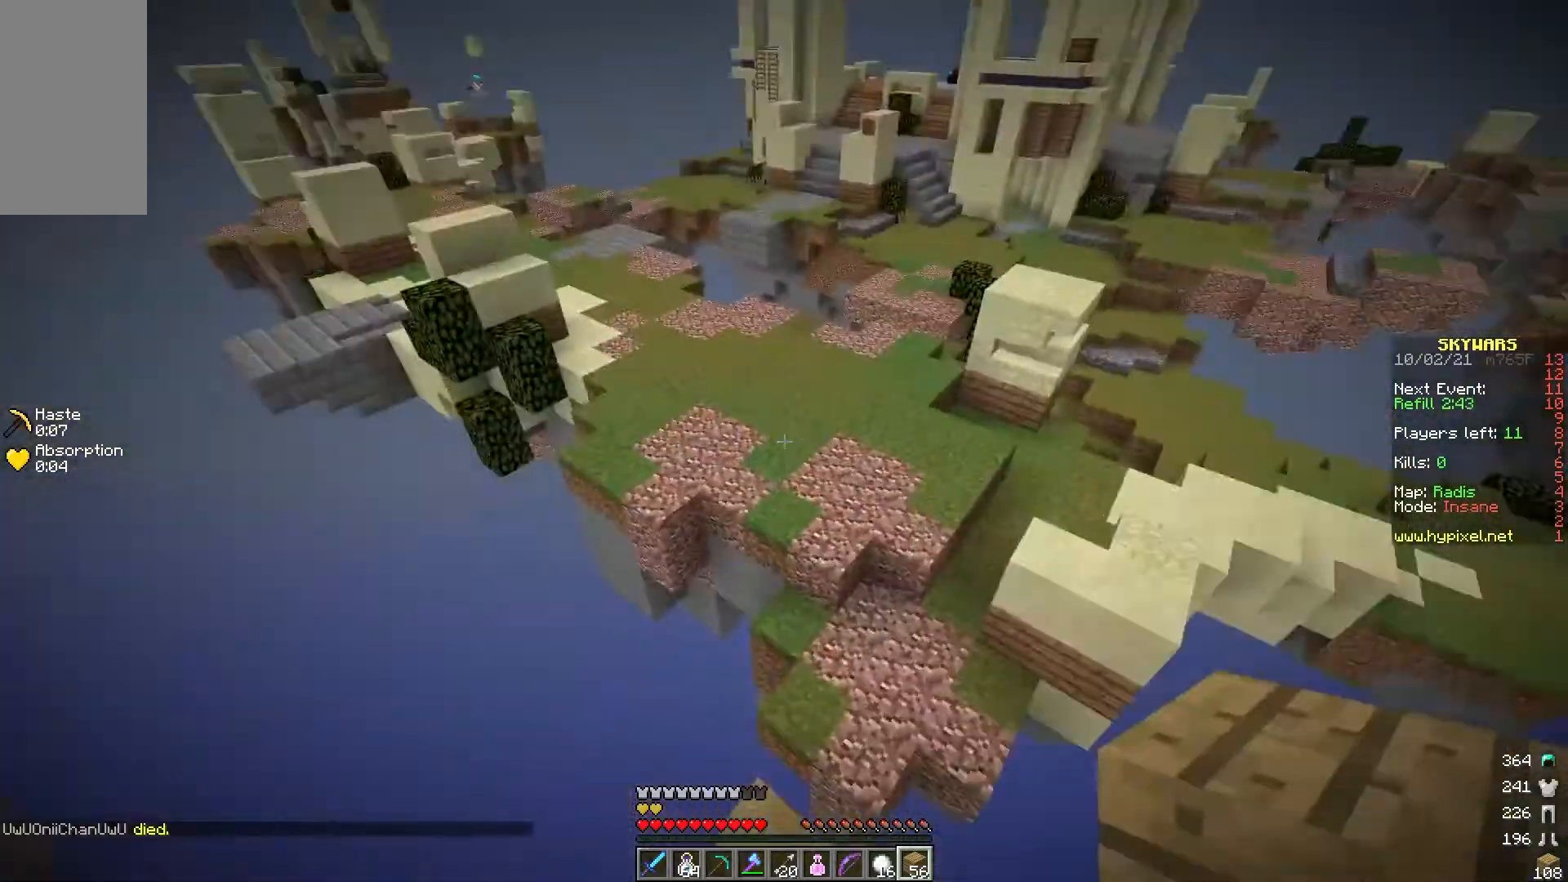
{"keys": ["d", "w"], "mouse": ["left"], "events": [[17, "d", "up"], [283, "d", "down"], [383, "mouse_left", "down"]]}
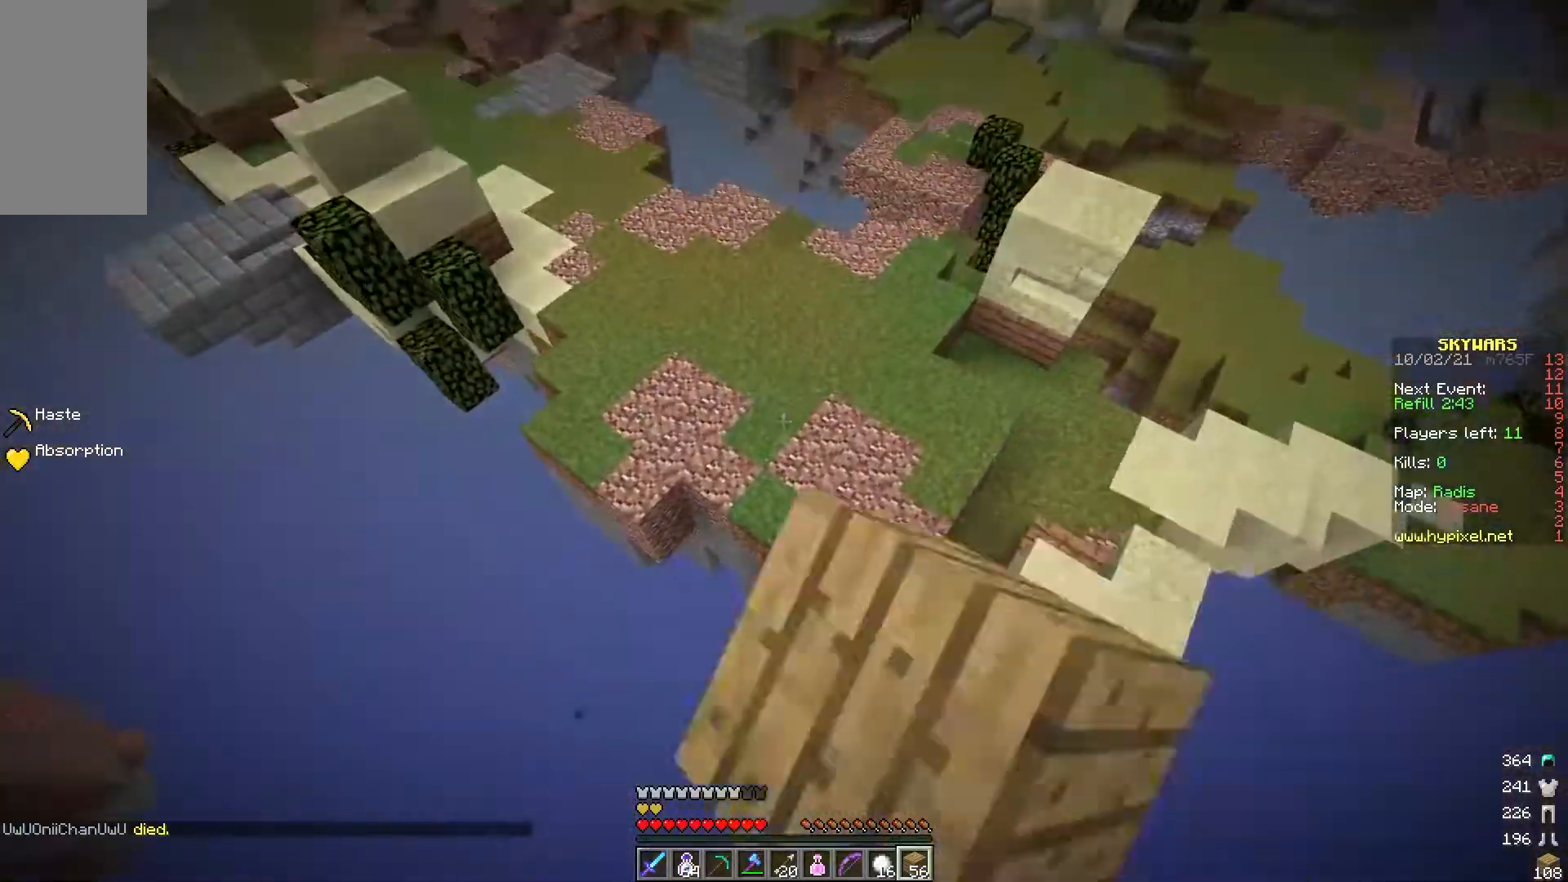
{"keys": ["w"], "mouse": ["right"], "events": [[17, "d", "up"], [17, "mouse_left", "up"], [150, "mouse_left", "down"], [283, "mouse_left", "up"], [400, "mouse_right", "down"]]}
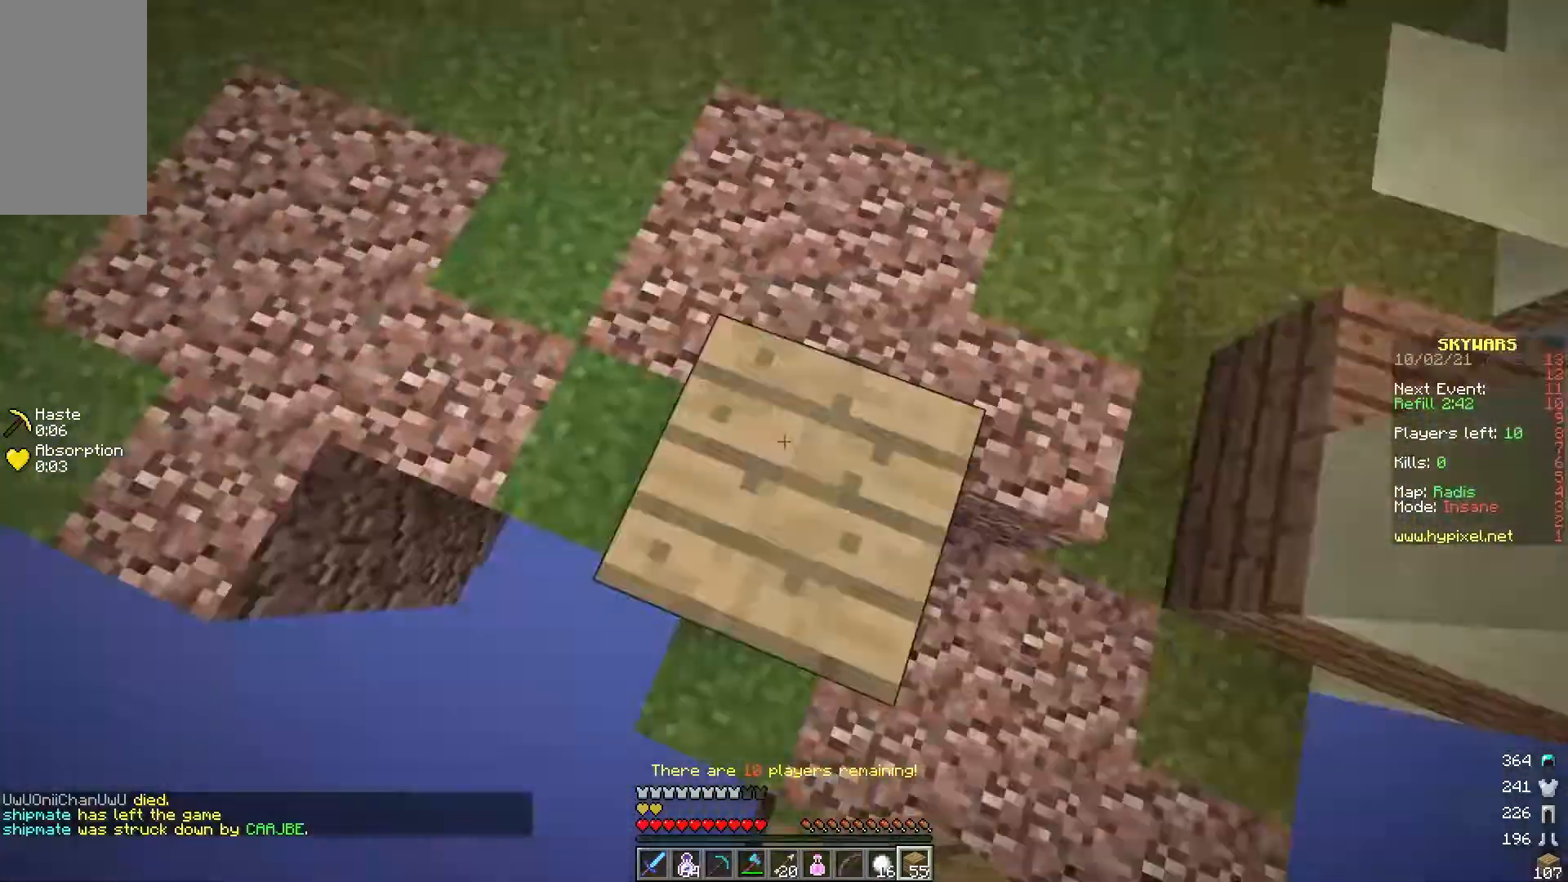
{"keys": ["w"], "mouse": ["left"], "events": [[33, "mouse_right", "up"], [317, "mouse_left", "down"], [417, "mouse_left", "up"], [483, "mouse_left", "down"]]}
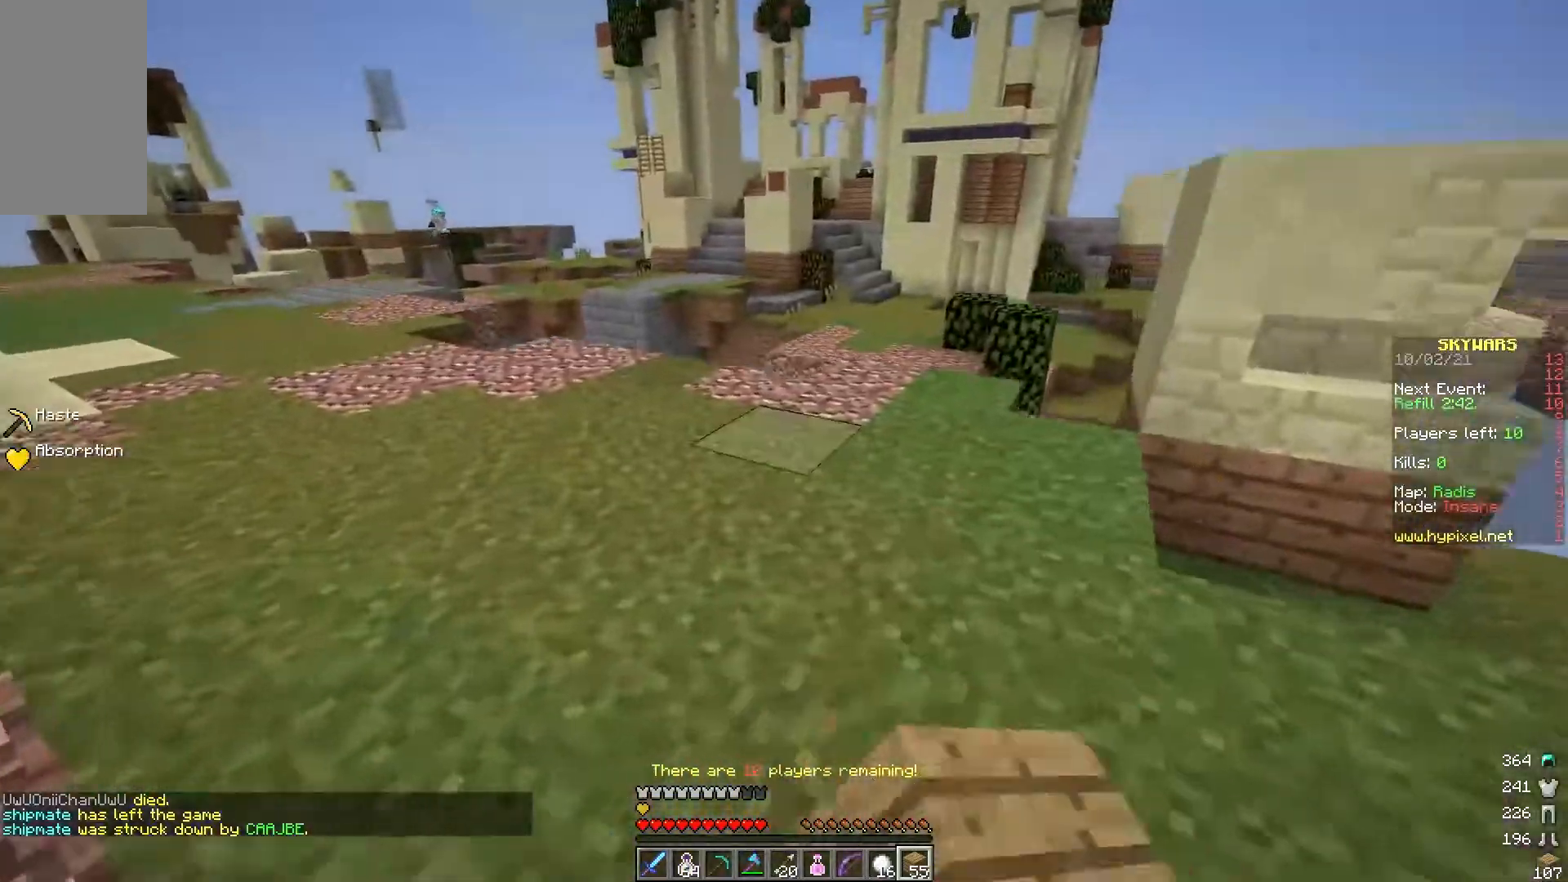
{"keys": ["w"], "mouse": [], "events": [[167, "mouse_left", "up"], [200, "mouse_left", "down"], [333, "mouse_left", "up"]]}
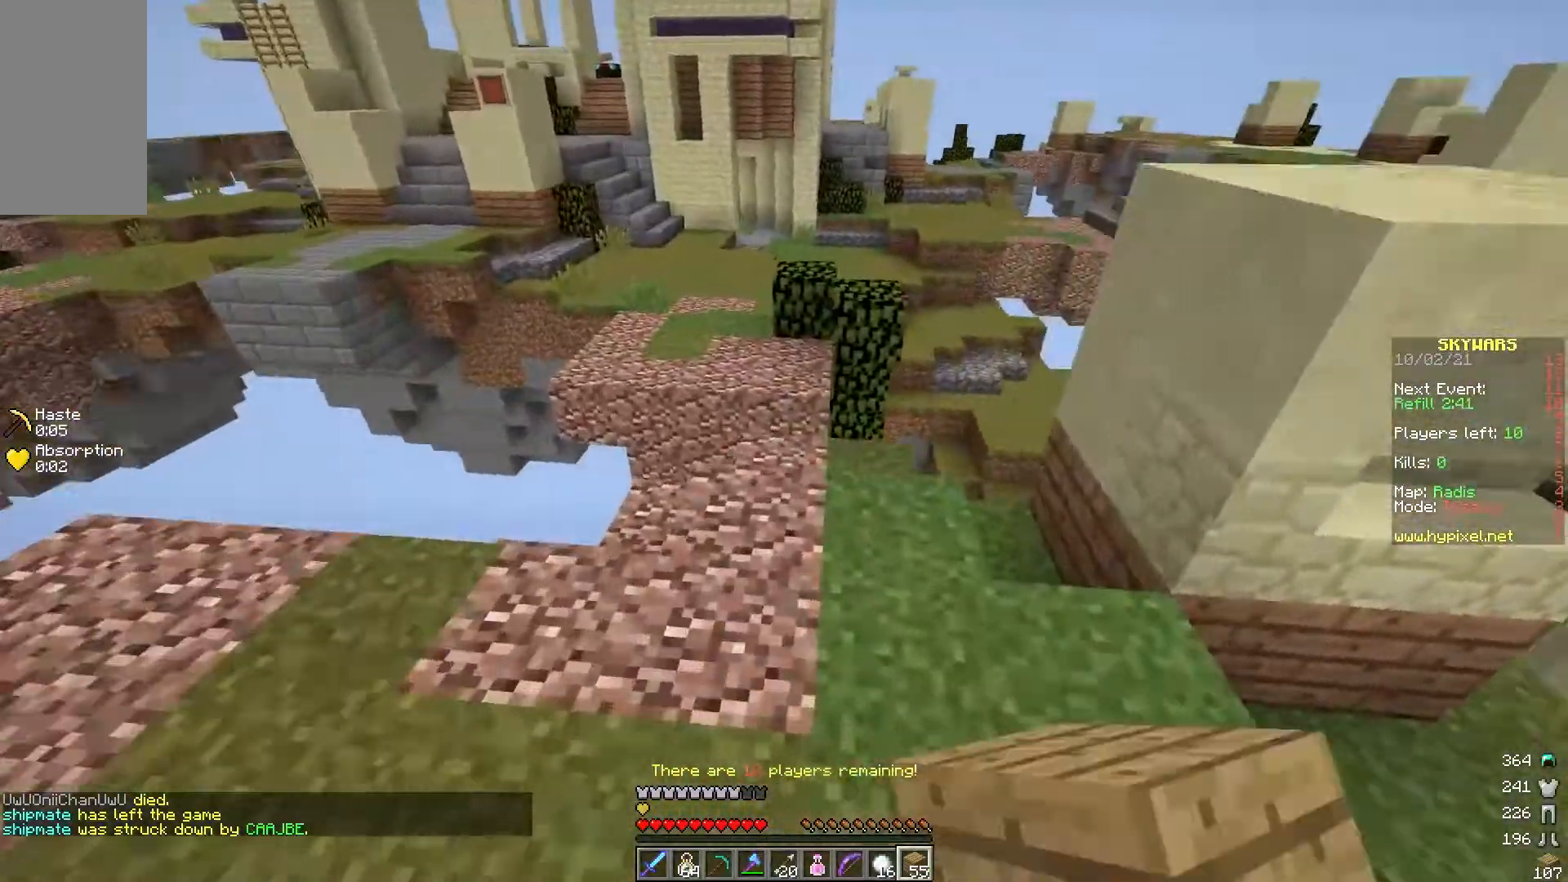
{"keys": ["w"], "mouse": [], "events": [[83, "mouse_left", "down"], [200, "mouse_left", "up"], [283, "d", "down"], [367, "d", "up"]]}
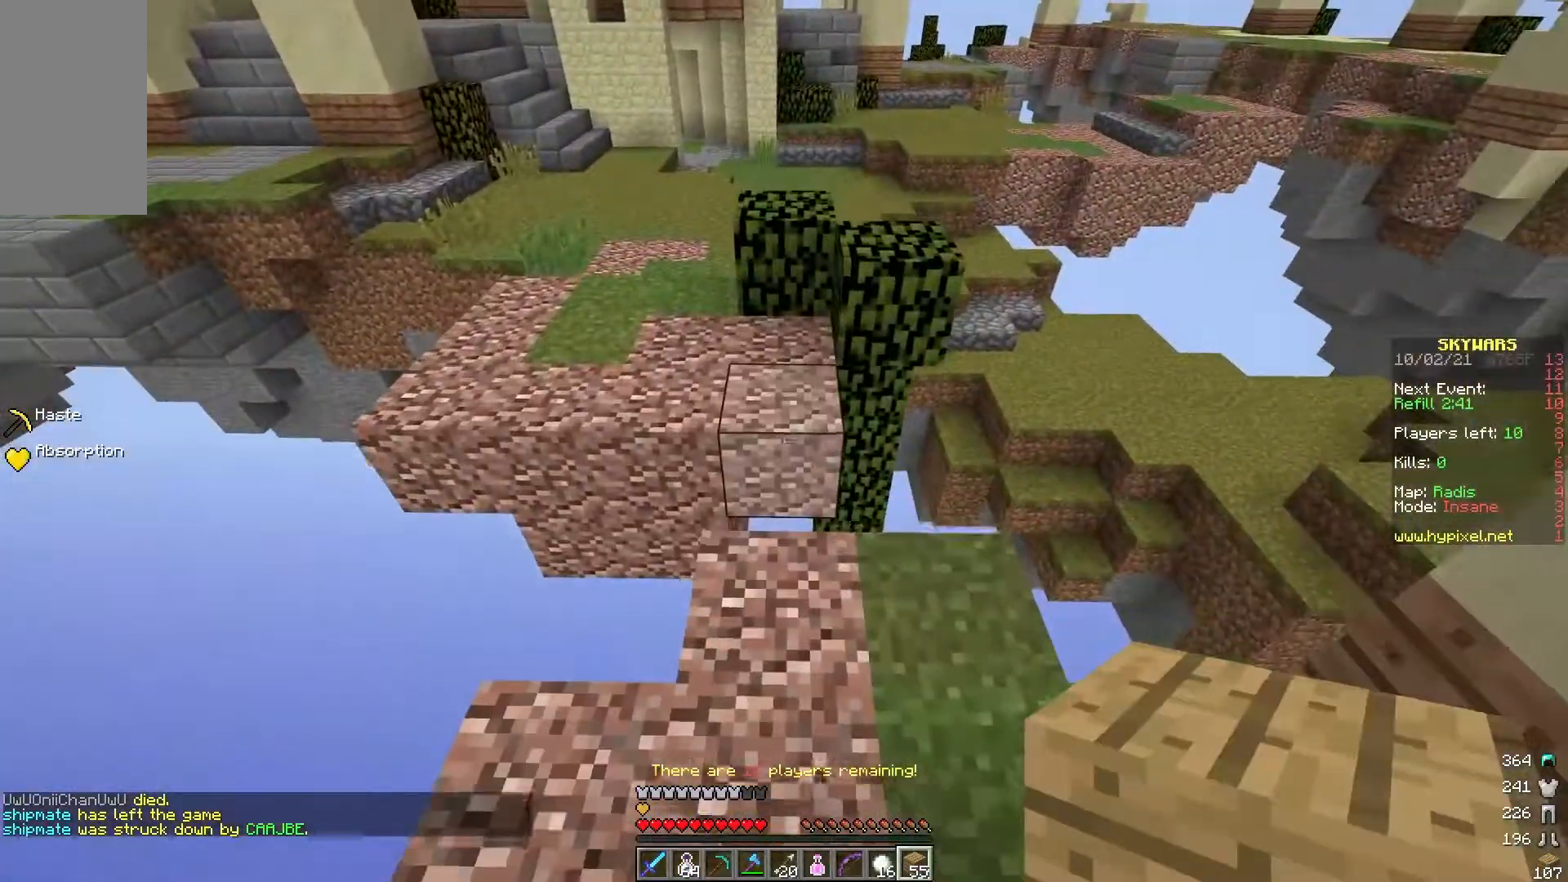
{"keys": ["w"], "mouse": ["left"], "events": [[433, "mouse_left", "down"]]}
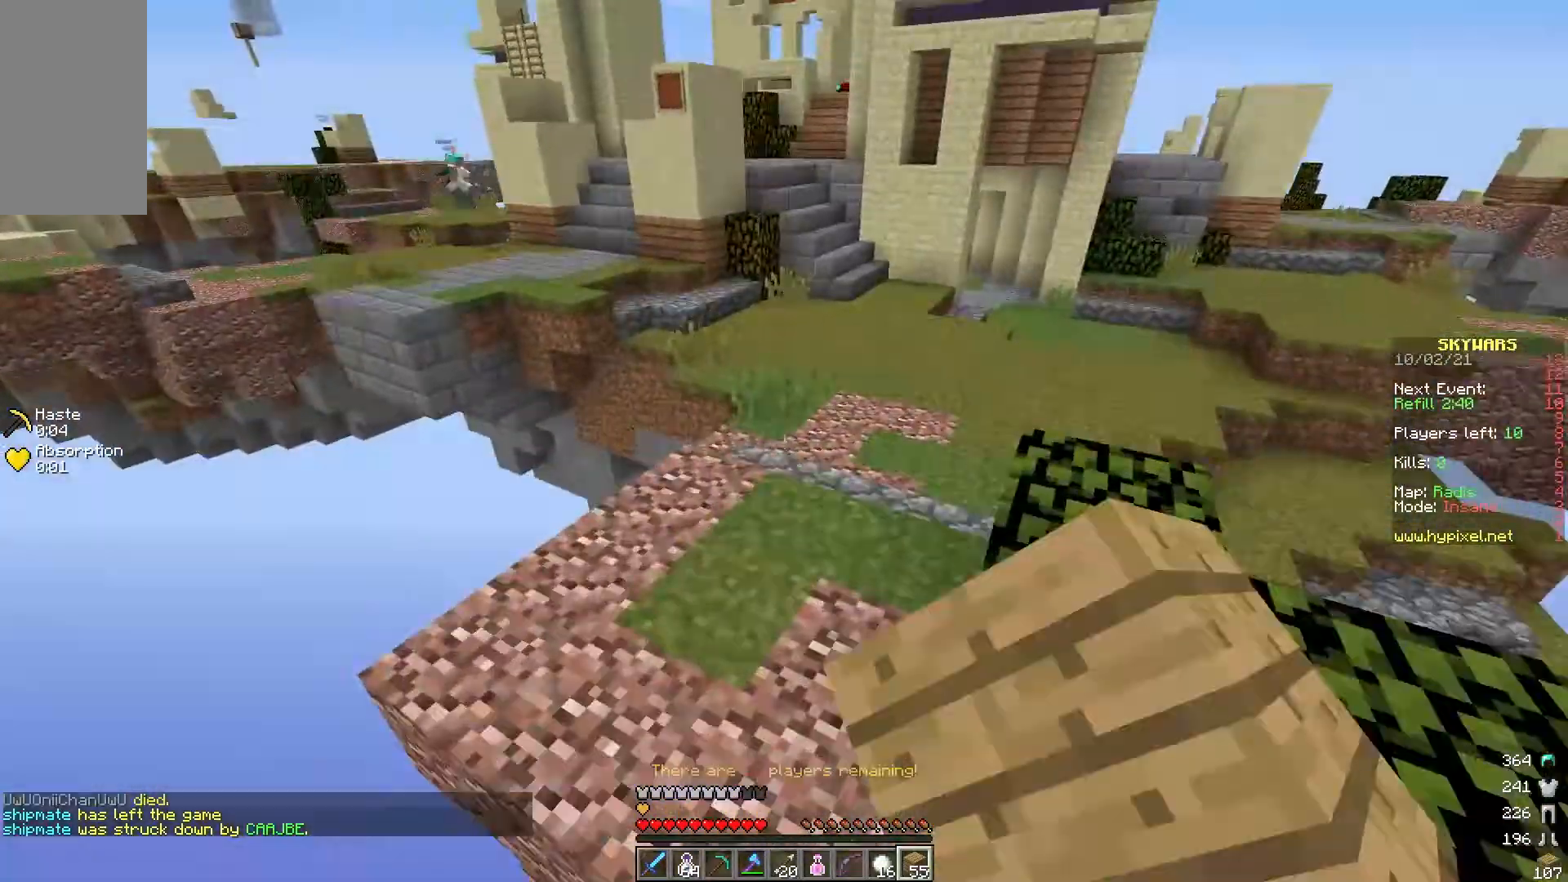
{"keys": ["w"], "mouse": [], "events": [[67, "mouse_left", "up"], [100, "mouse_left", "down"], [283, "mouse_left", "up"], [300, "mouse_left", "down"], [433, "mouse_left", "up"]]}
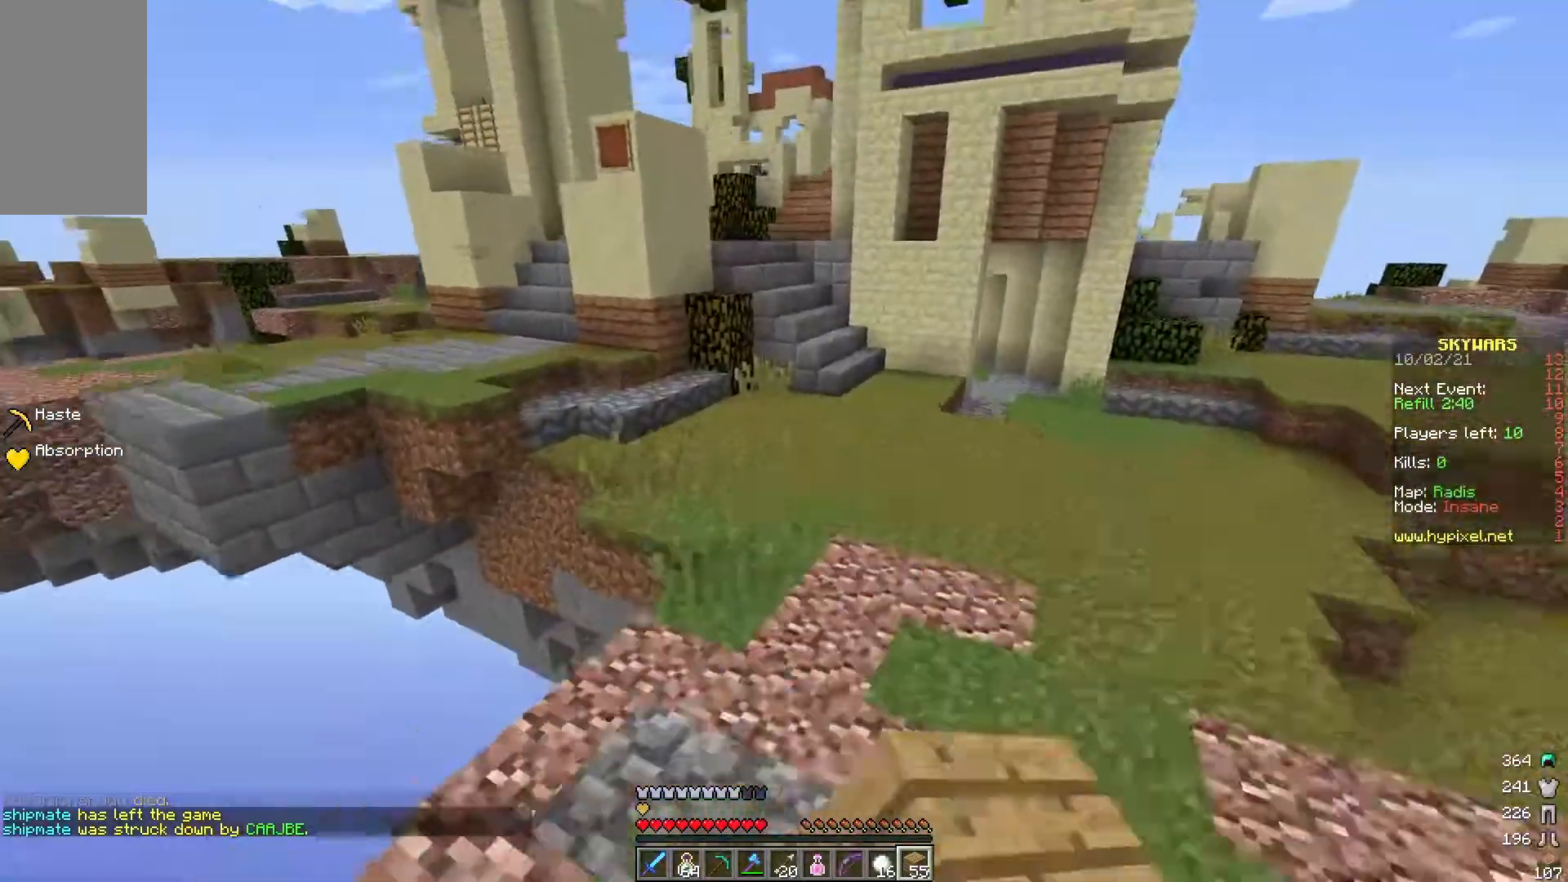
{"keys": ["w"], "mouse": [], "events": []}
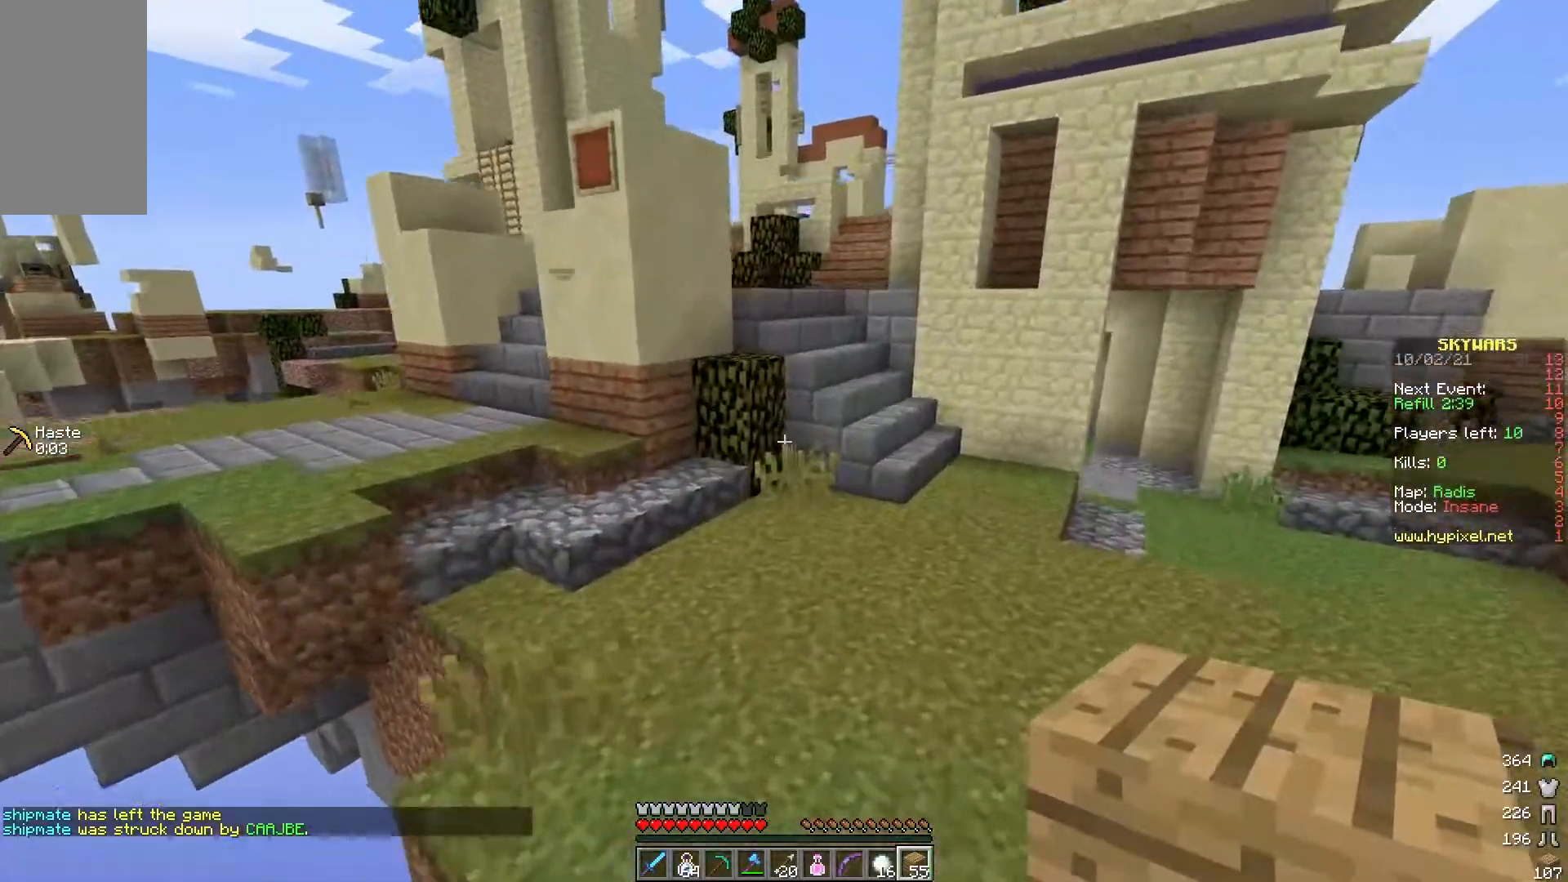
{"keys": ["w"], "mouse": [], "events": [[150, "d", "down"], [283, "mouse_left", "down"], [383, "d", "up"], [433, "mouse_left", "up"]]}
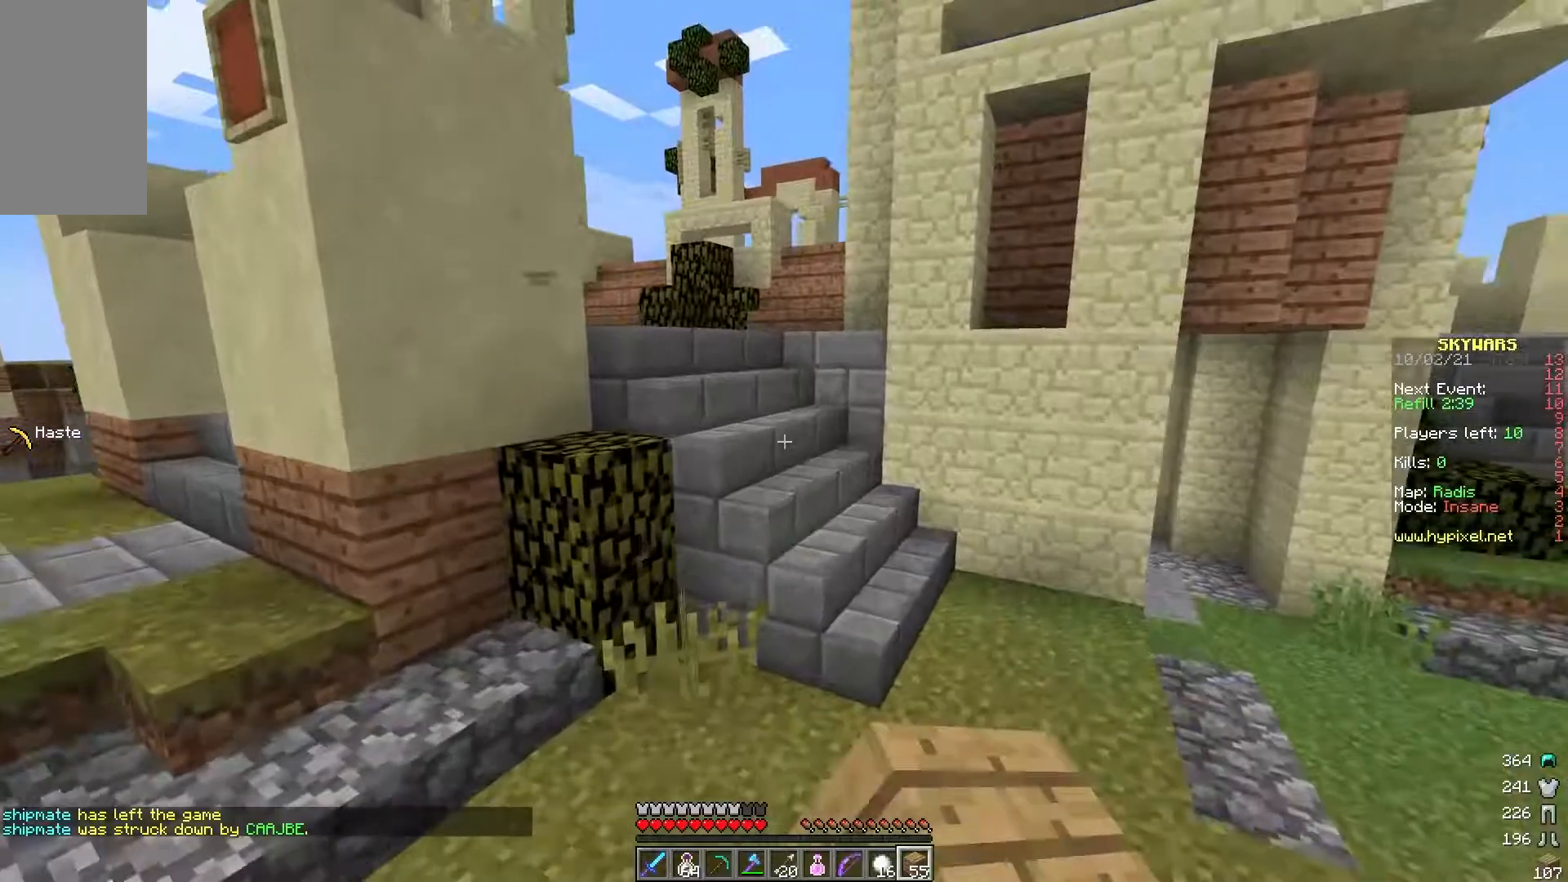
{"keys": ["w"], "mouse": [], "events": [[100, "mouse_left", "down"], [283, "mouse_left", "up"], [367, "mouse_left", "down"], [483, "mouse_left", "up"]]}
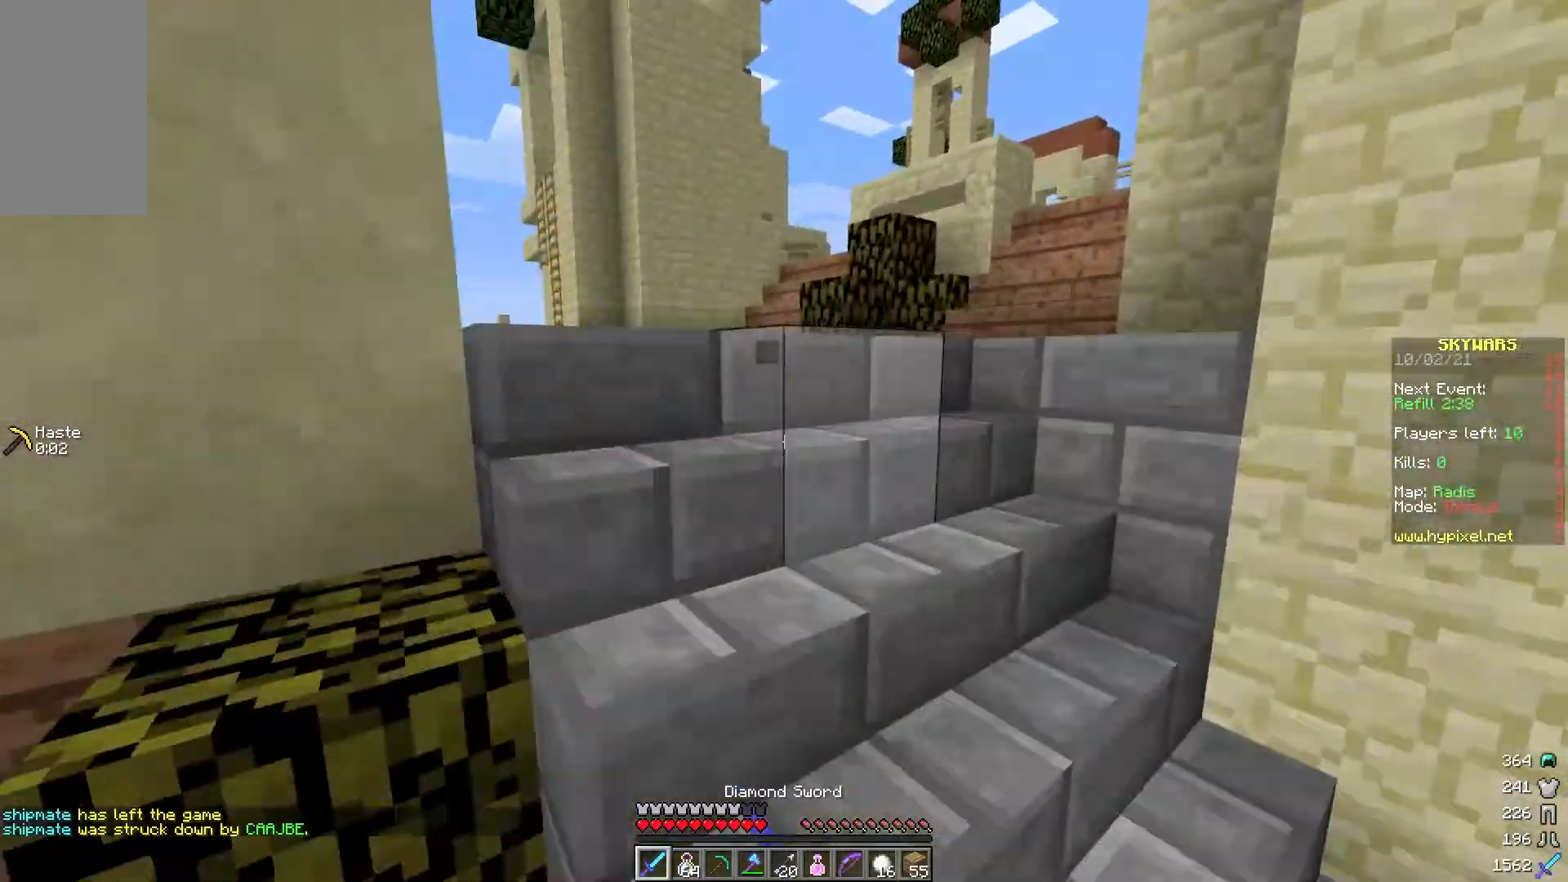
{"keys": ["w"], "mouse": [], "events": []}
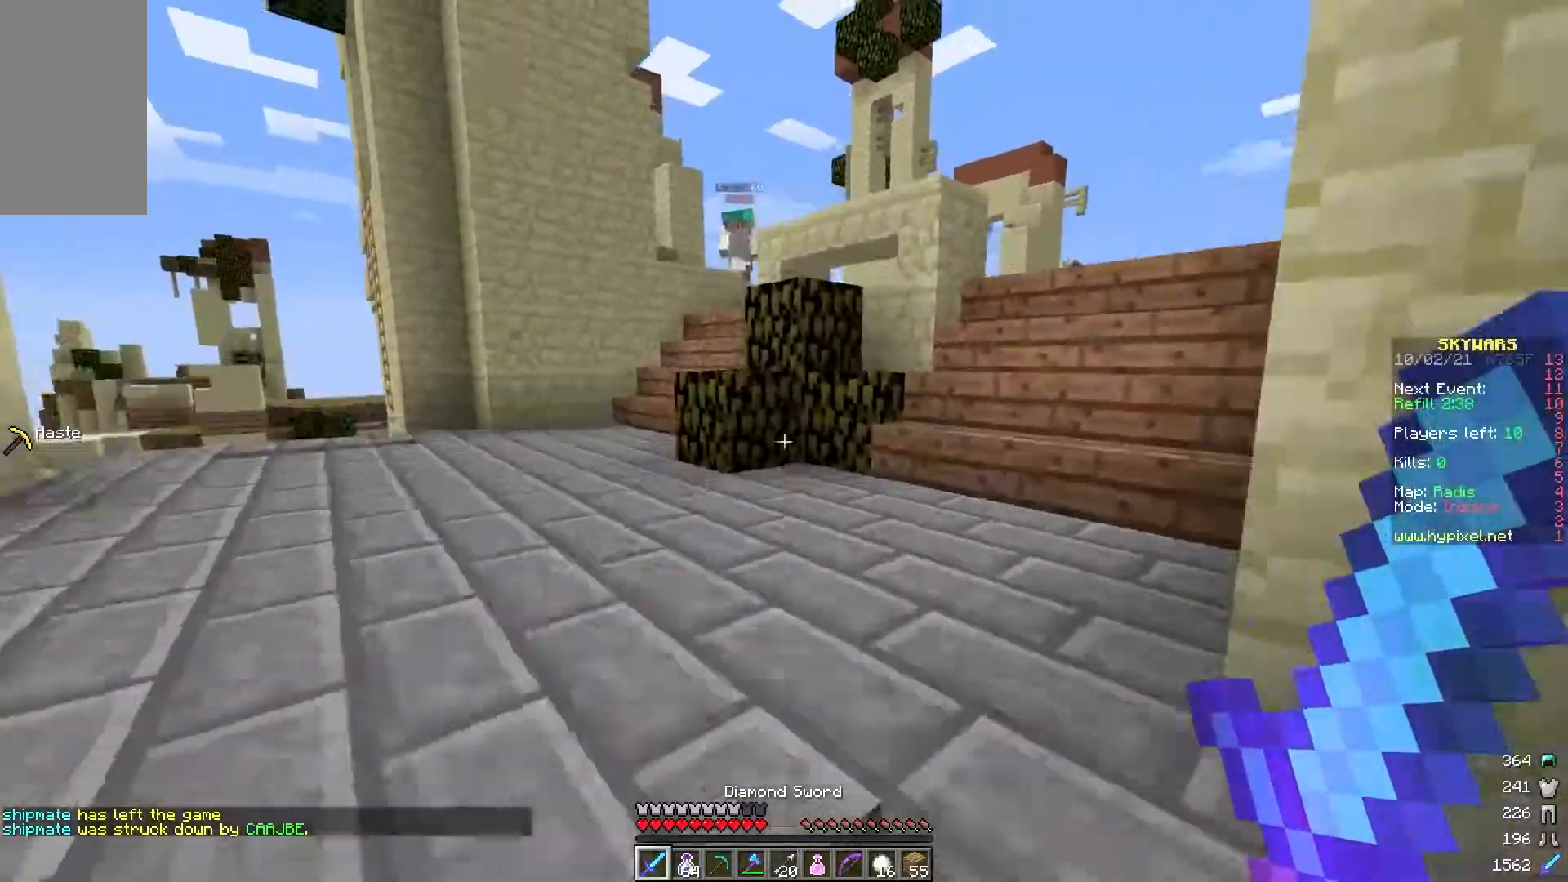
{"keys": ["d", "w"], "mouse": [], "events": [[100, "d", "down"]]}
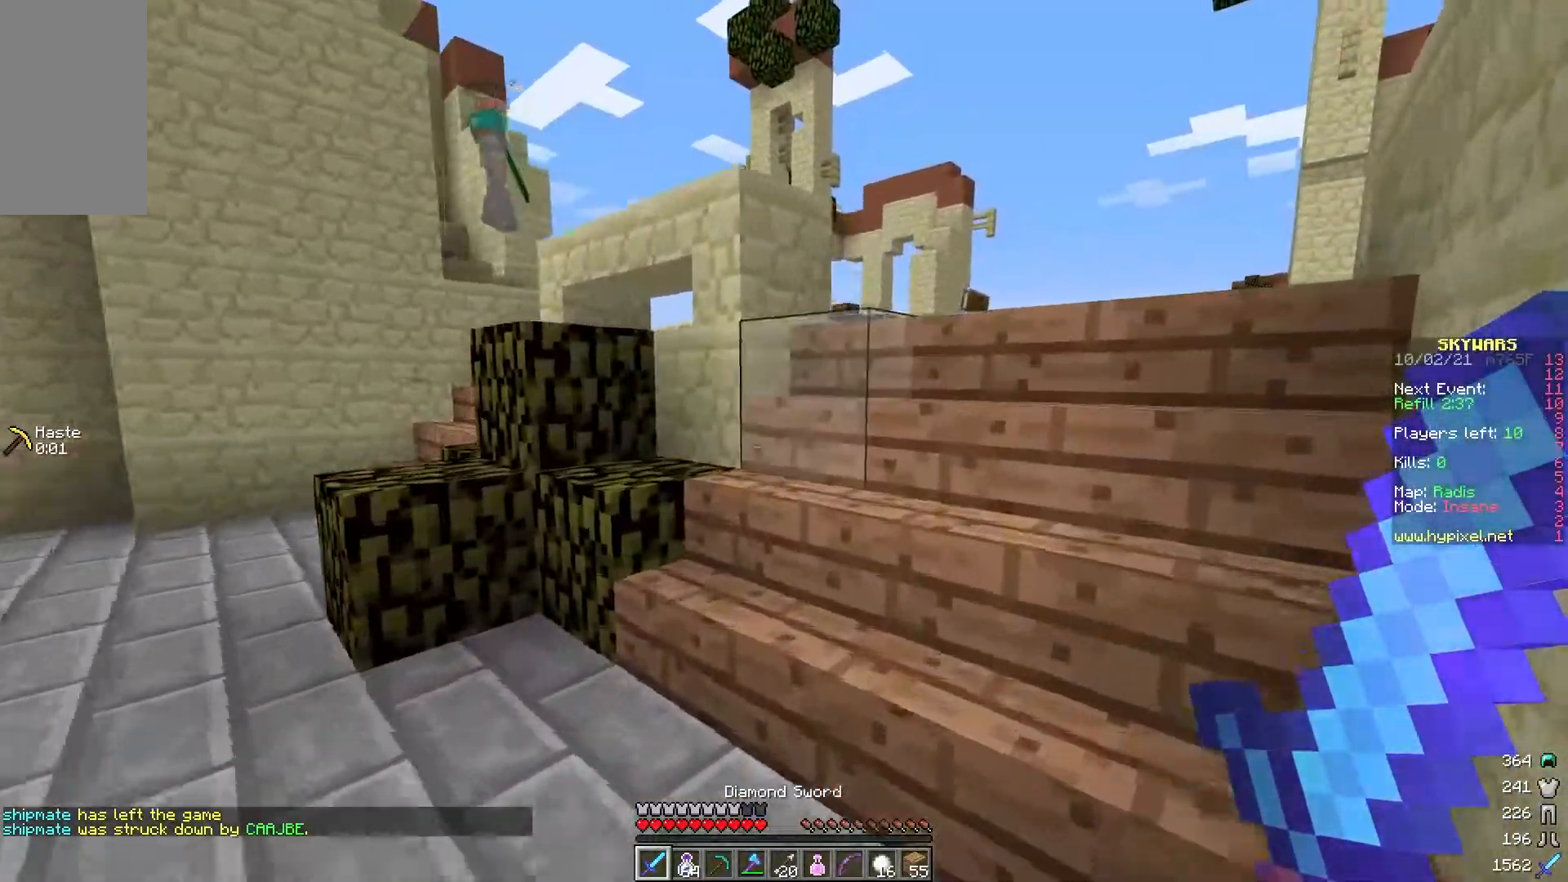
{"keys": ["w"], "mouse": [], "events": [[50, "d", "up"], [150, "d", "down"], [433, "d", "up"]]}
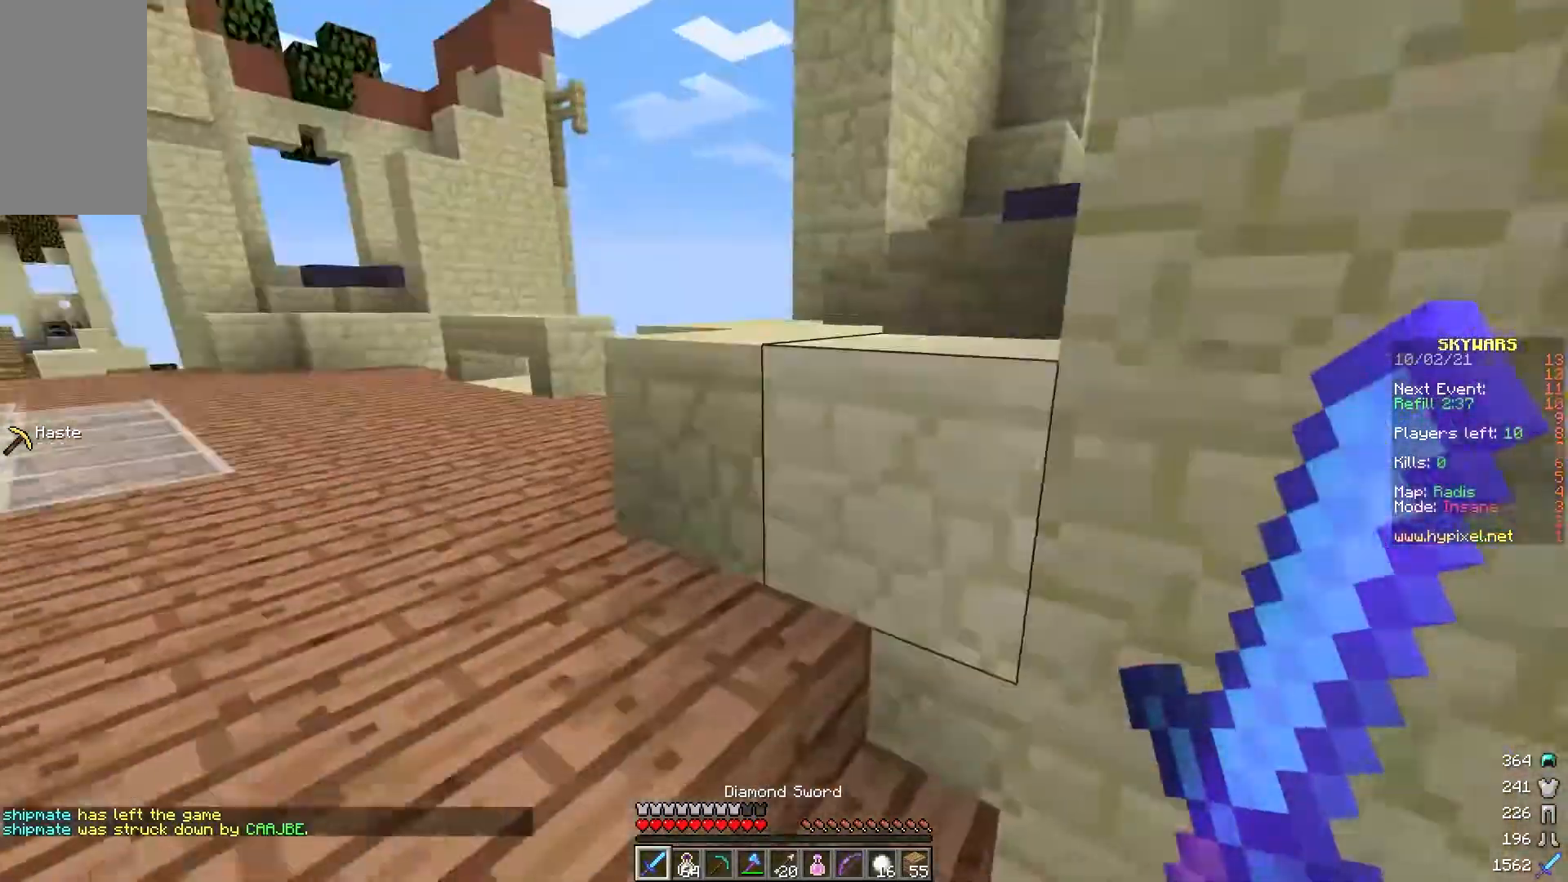
{"keys": ["d", "w"], "mouse": [], "events": [[50, "a", "down"], [267, "a", "up"], [383, "d", "down"]]}
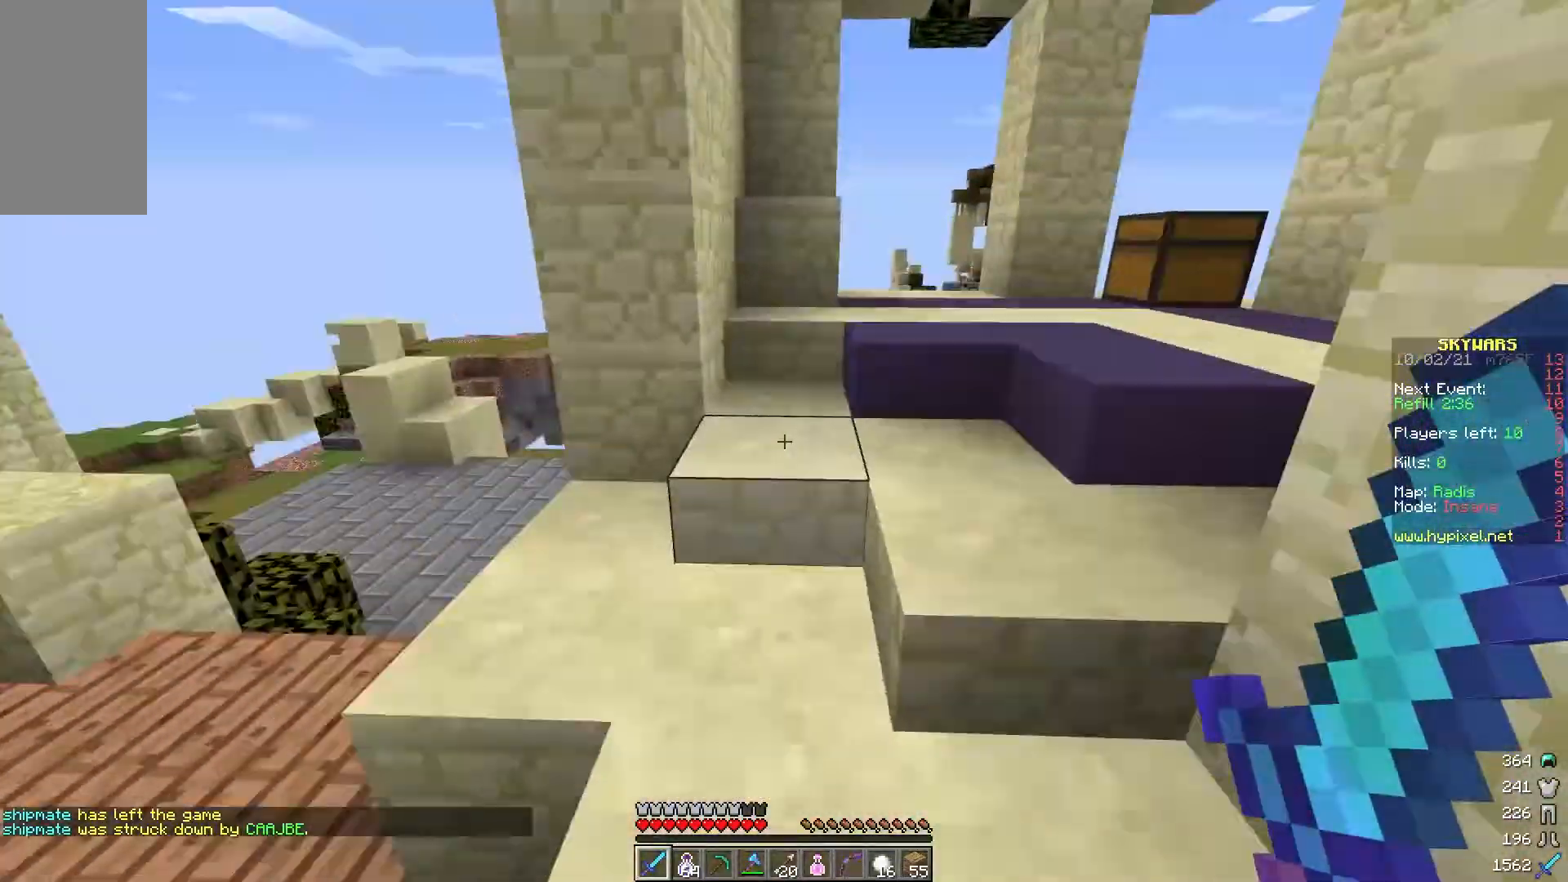
{"keys": ["d", "w"], "mouse": [], "events": []}
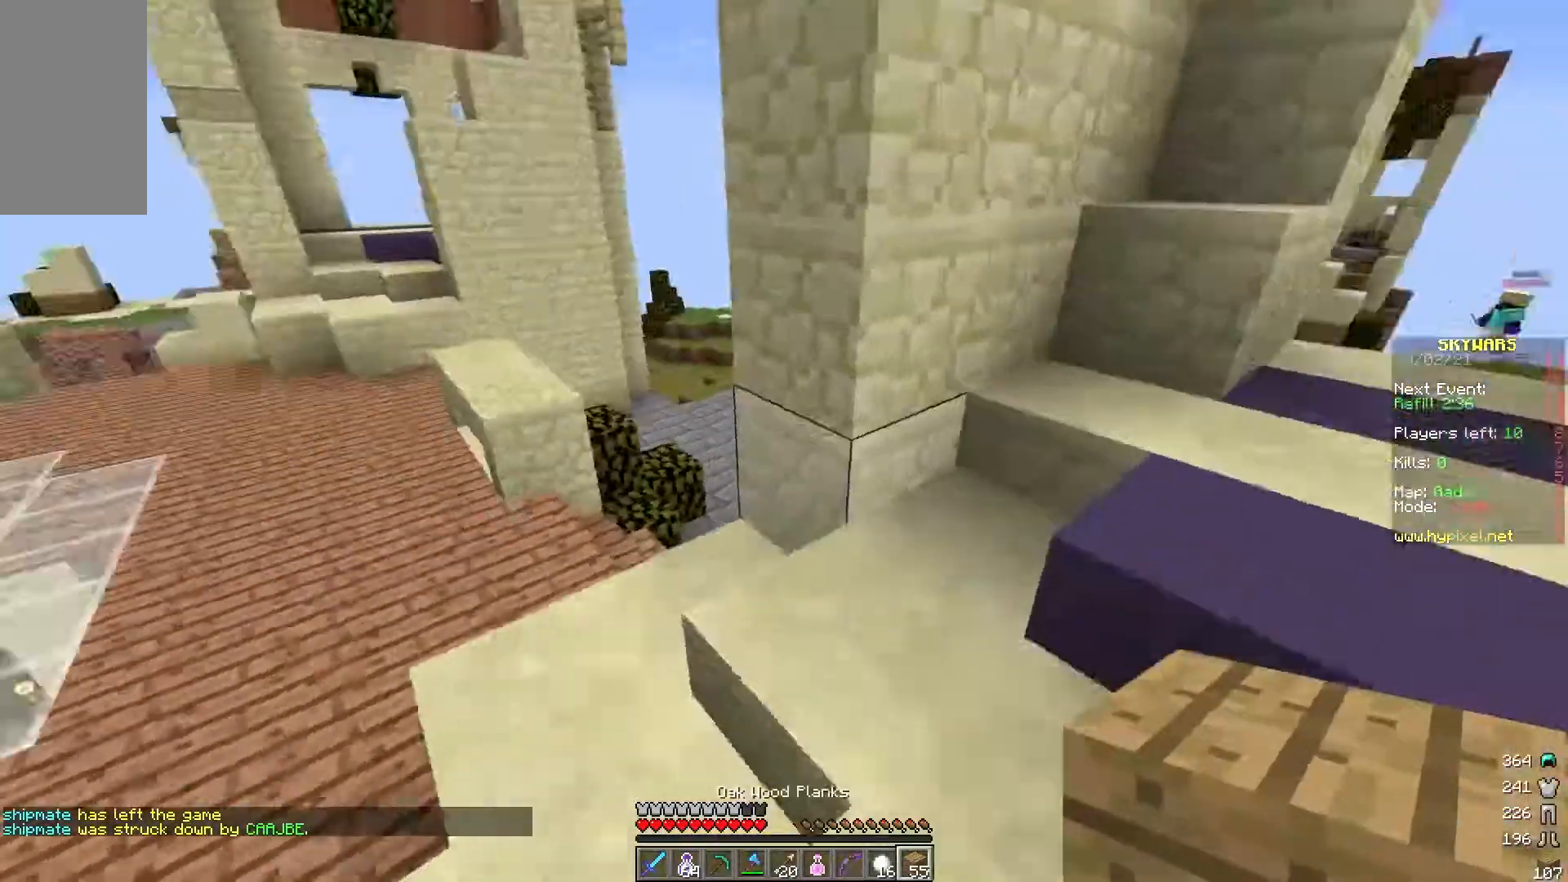
{"keys": ["a", "s"], "mouse": ["right"], "events": [[183, "w", "up"], [250, "s", "down"], [400, "a", "down"], [400, "d", "up"], [400, "mouse_right", "down"], [483, "mouse_right", "up"], [500, "mouse_right", "down"]]}
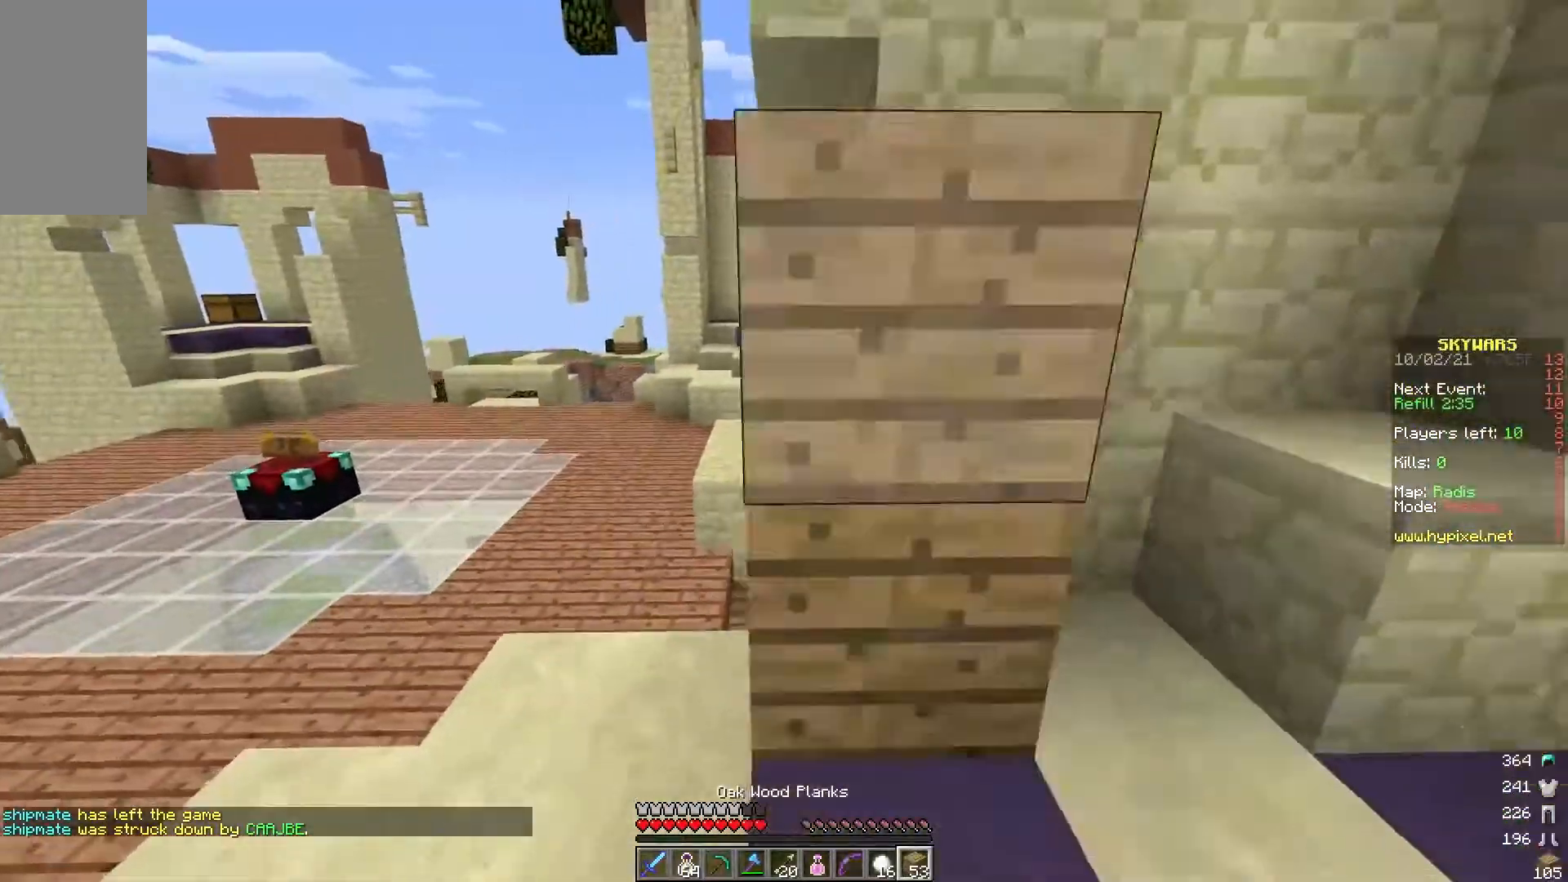
{"keys": [], "mouse": [], "events": [[383, "a", "up"], [383, "mouse_right", "up"], [383, "s", "up"]]}